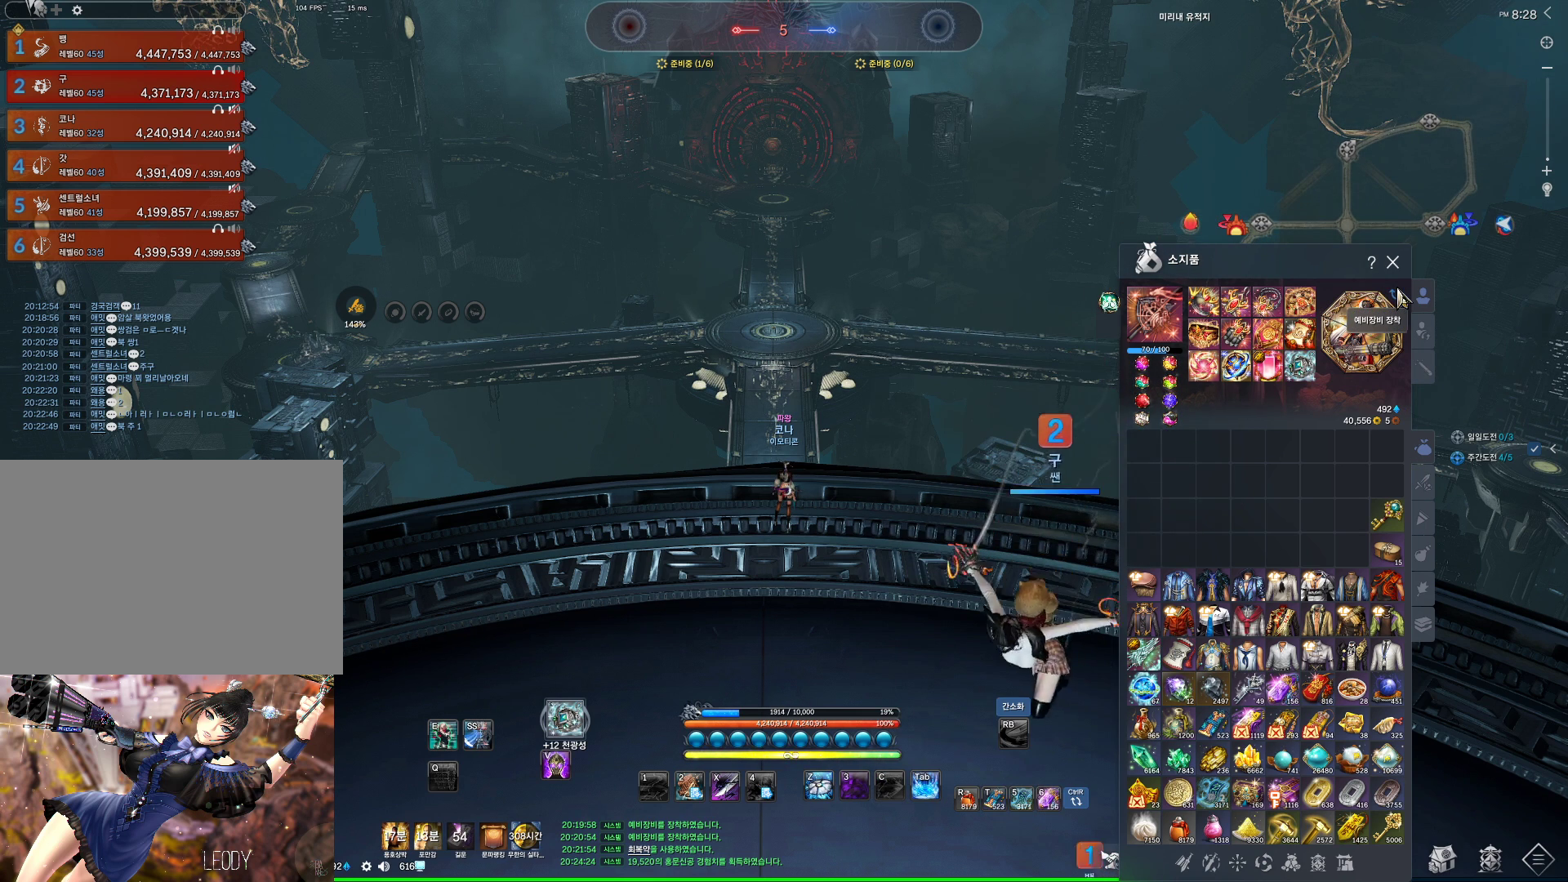
Gameplay with keyboard and mouse; each line is a JSON object with the keys and mouse buttons held at the frame after it. "events" lists presses ("down") and releases ("up") of "1", "2", "3", "4", "5", "a", "alt", "c", "ctrl", "d", "e", "f", "m", "q", "r", "s", "shift", "space", "t", "tab", "tilde", "v", "w", "x", "z", "mouse_left", "mouse_wheel" and "mouse_right" between this image and that frame as [ms after this image, input, new state], when the widget could be followed in between. "mouse_left", "mouse_wheel", "mouse_right" = the "left", "wheel", "right" buttons of the "mouse" list. No other keys are recorded. "wheel" means that the mouse wheel is clicked or scrolled. Not read: mouse_move other_keys.
{"keys": [], "mouse": ["left"], "events": [[467, "mouse_left", "down"]]}
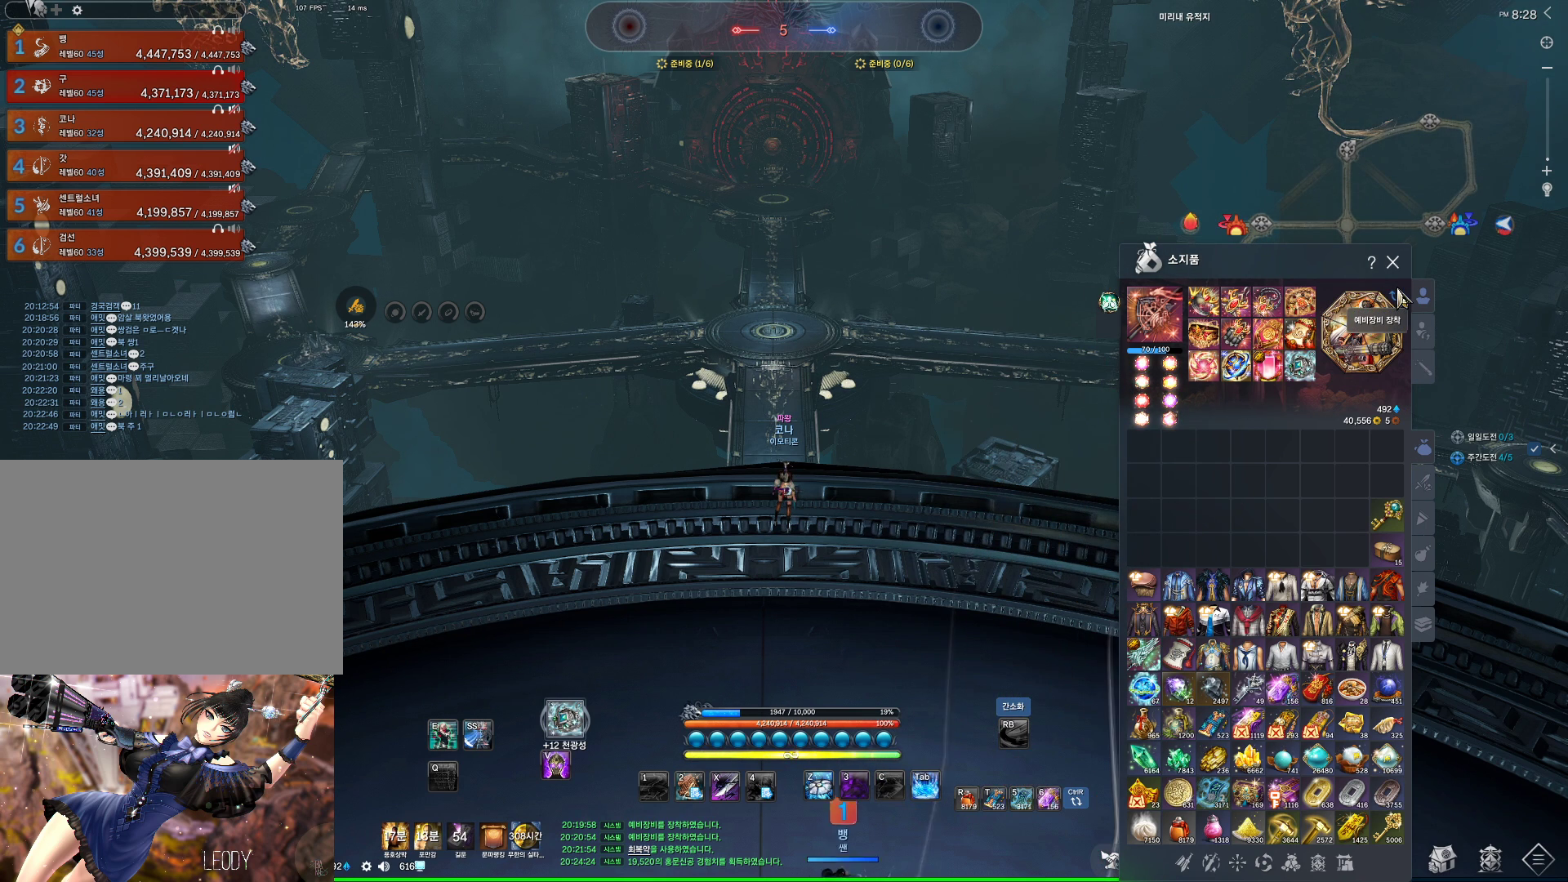
{"keys": [], "mouse": [], "events": [[33, "mouse_left", "up"]]}
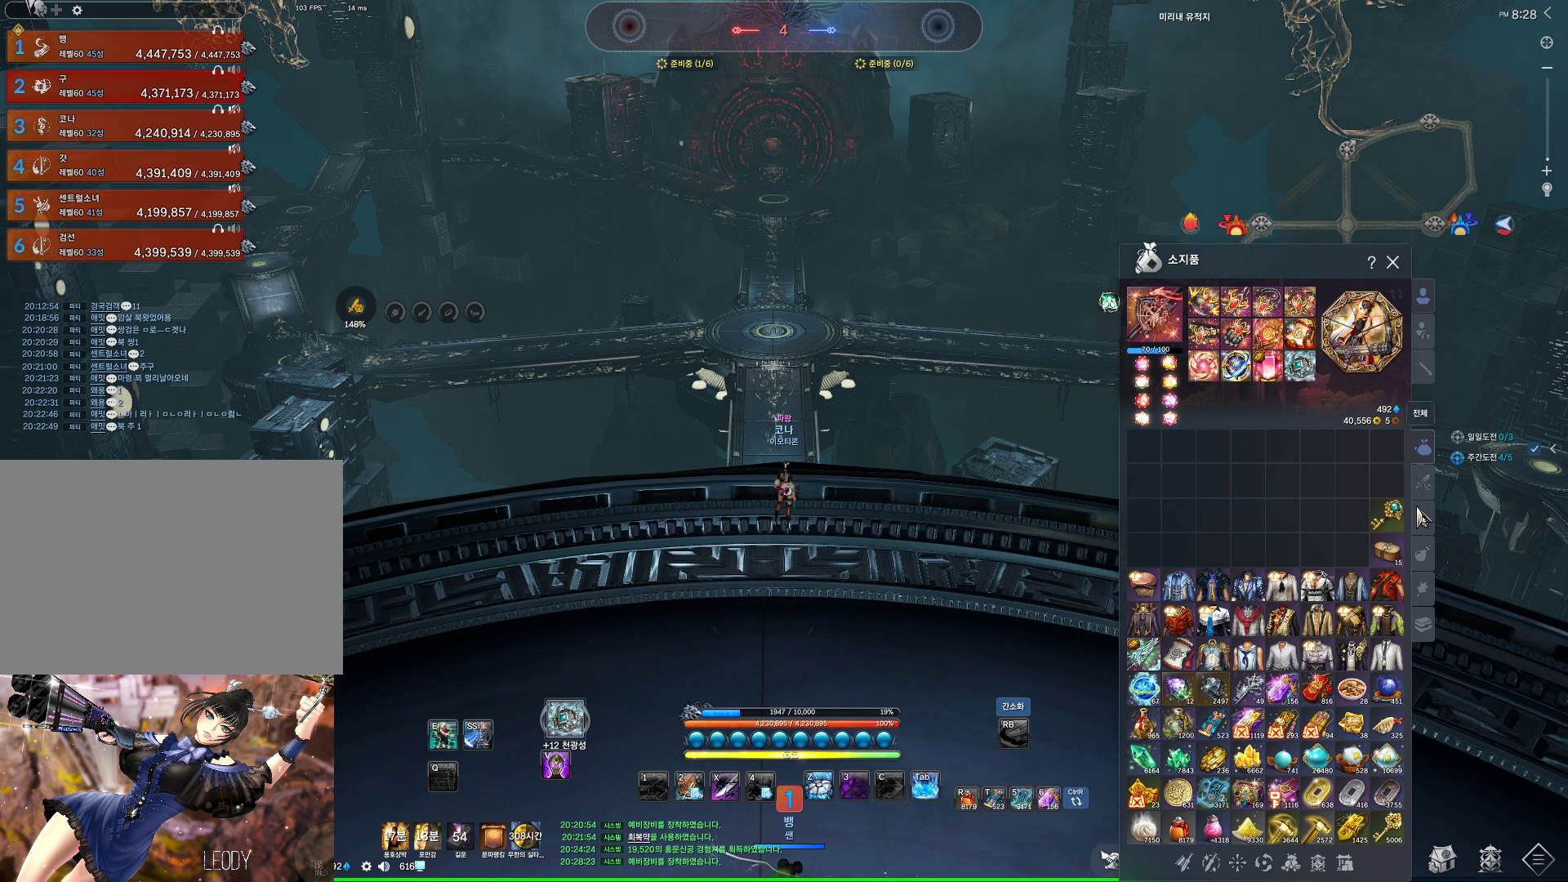
{"keys": [], "mouse": [], "events": []}
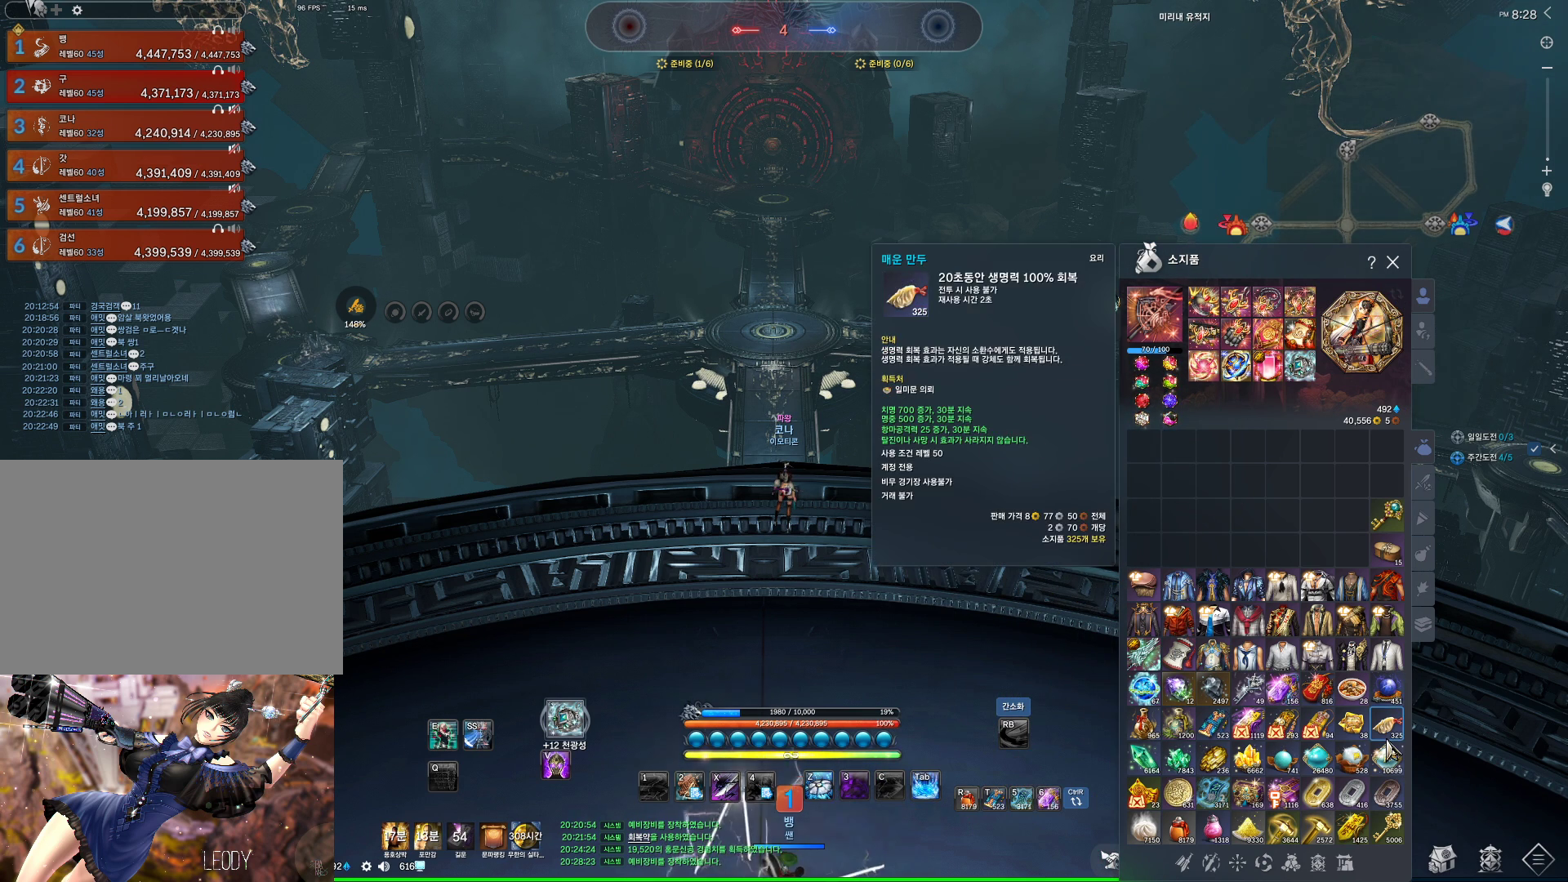
{"keys": ["a", "w"], "mouse": [], "events": [[33, "mouse_right", "down"], [133, "mouse_right", "up"], [367, "w", "down"], [400, "a", "down"]]}
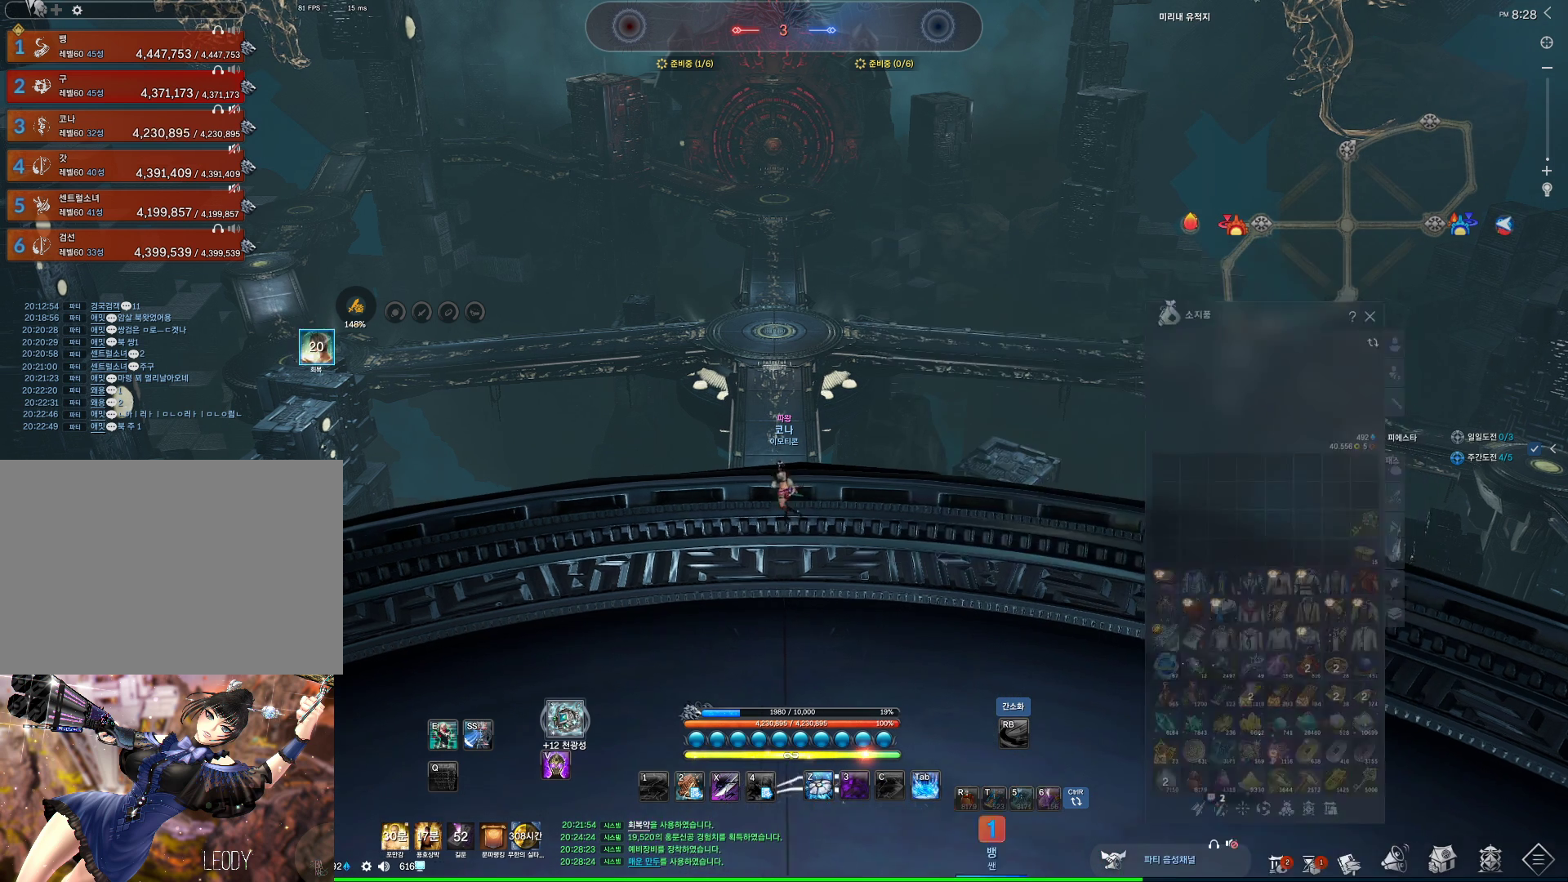
{"keys": ["alt"], "mouse": ["left", "right"], "events": [[100, "a", "up"], [100, "alt", "down"], [100, "w", "up"], [467, "mouse_left", "down"], [467, "mouse_right", "down"]]}
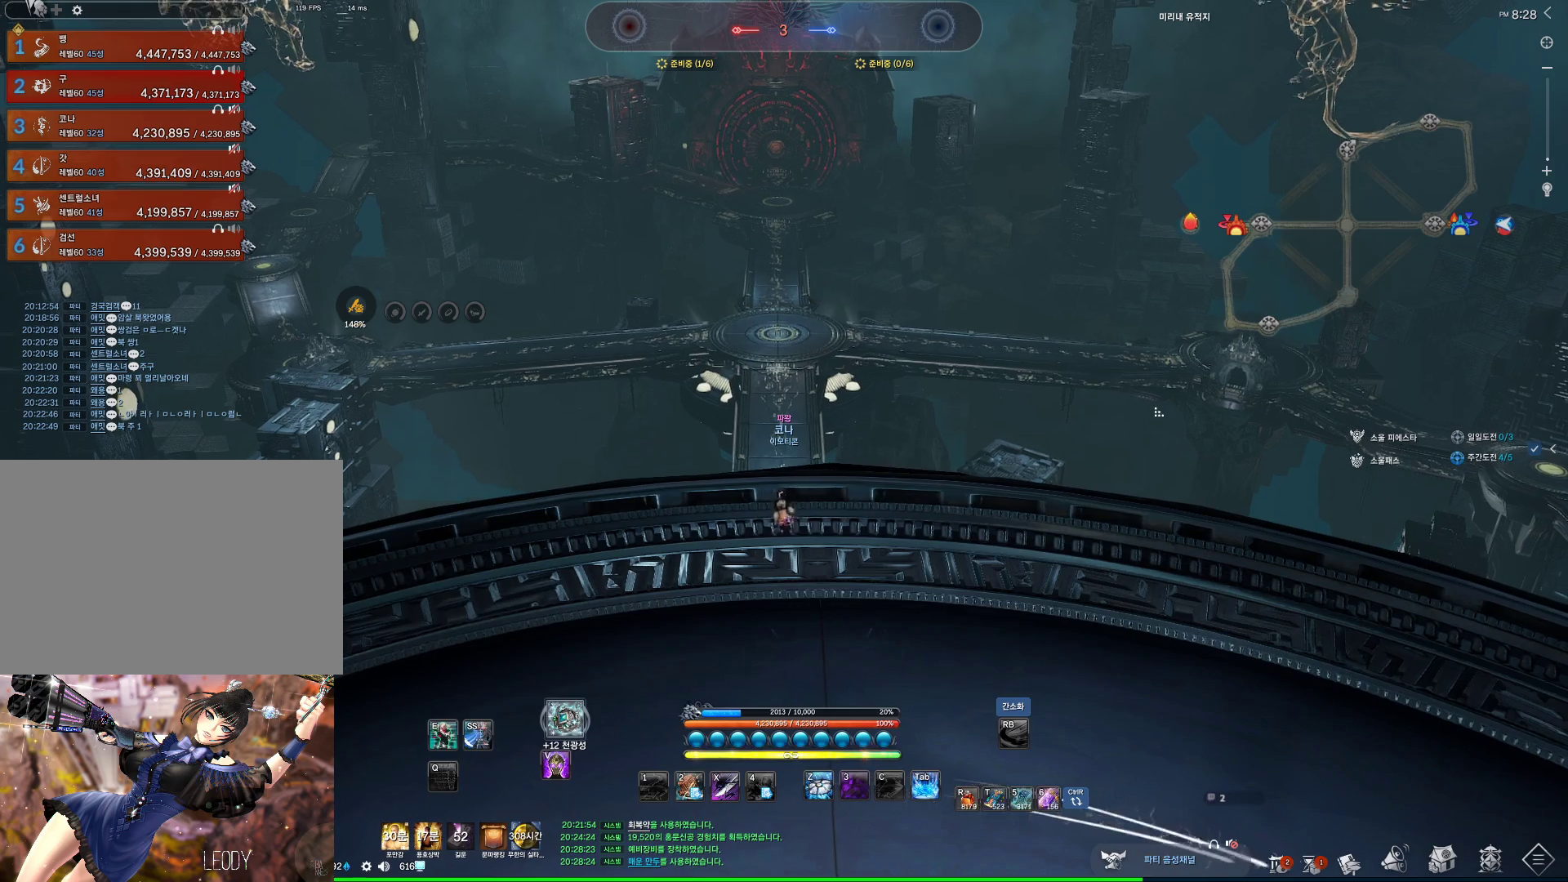
{"keys": [], "mouse": [], "events": [[100, "mouse_left", "up"], [100, "mouse_right", "up"], [167, "alt", "up"], [300, "m", "down"], [433, "m", "up"]]}
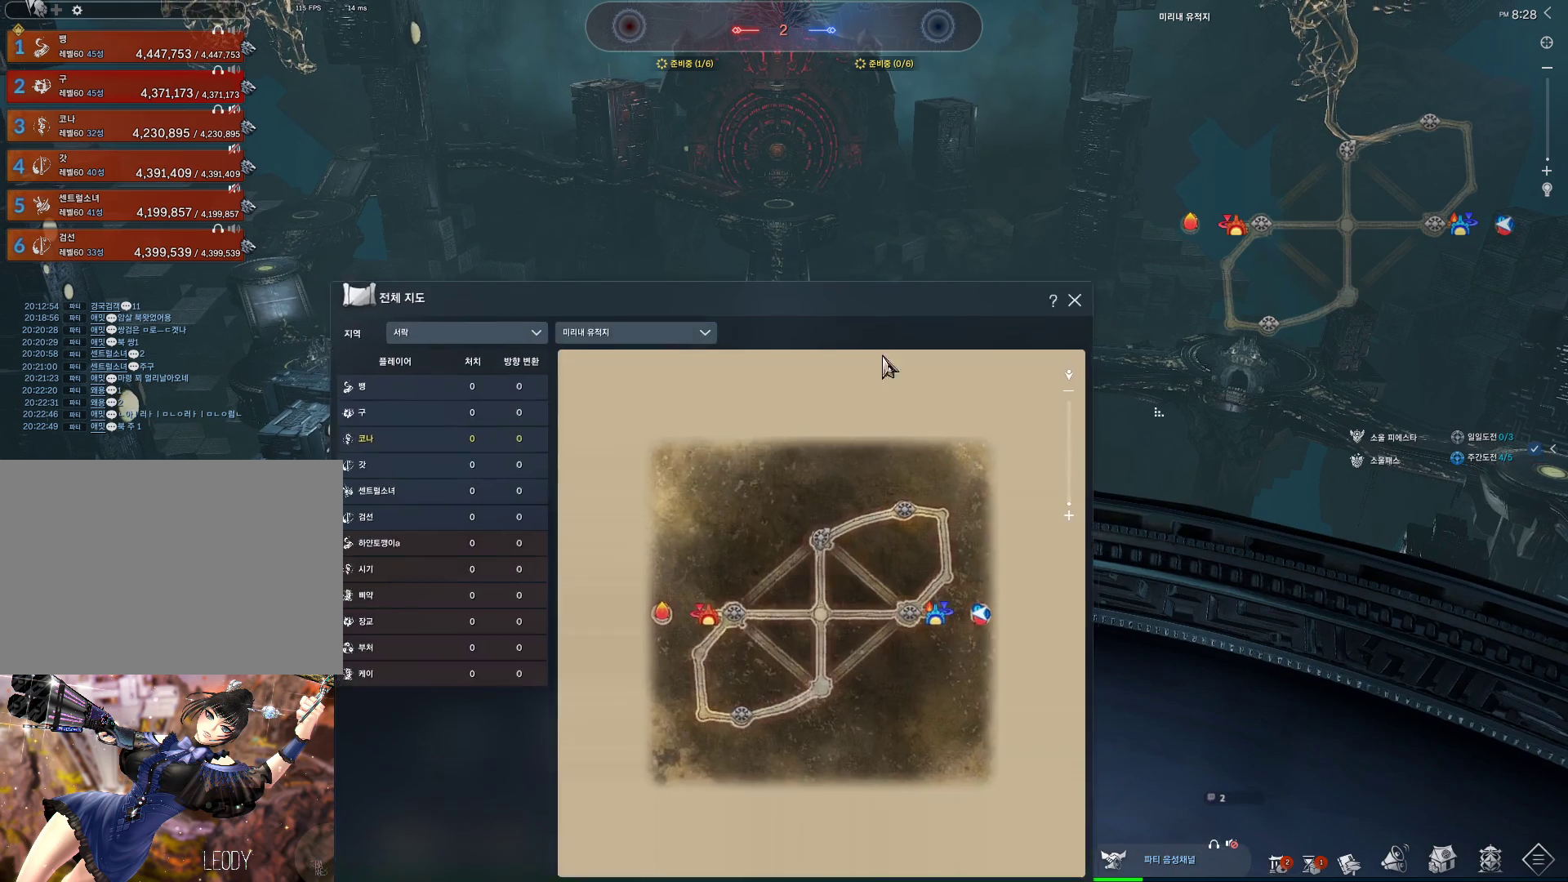
{"keys": [], "mouse": [], "events": [[267, "mouse_left", "down"], [267, "mouse_right", "down"], [400, "mouse_left", "up"], [400, "mouse_right", "up"]]}
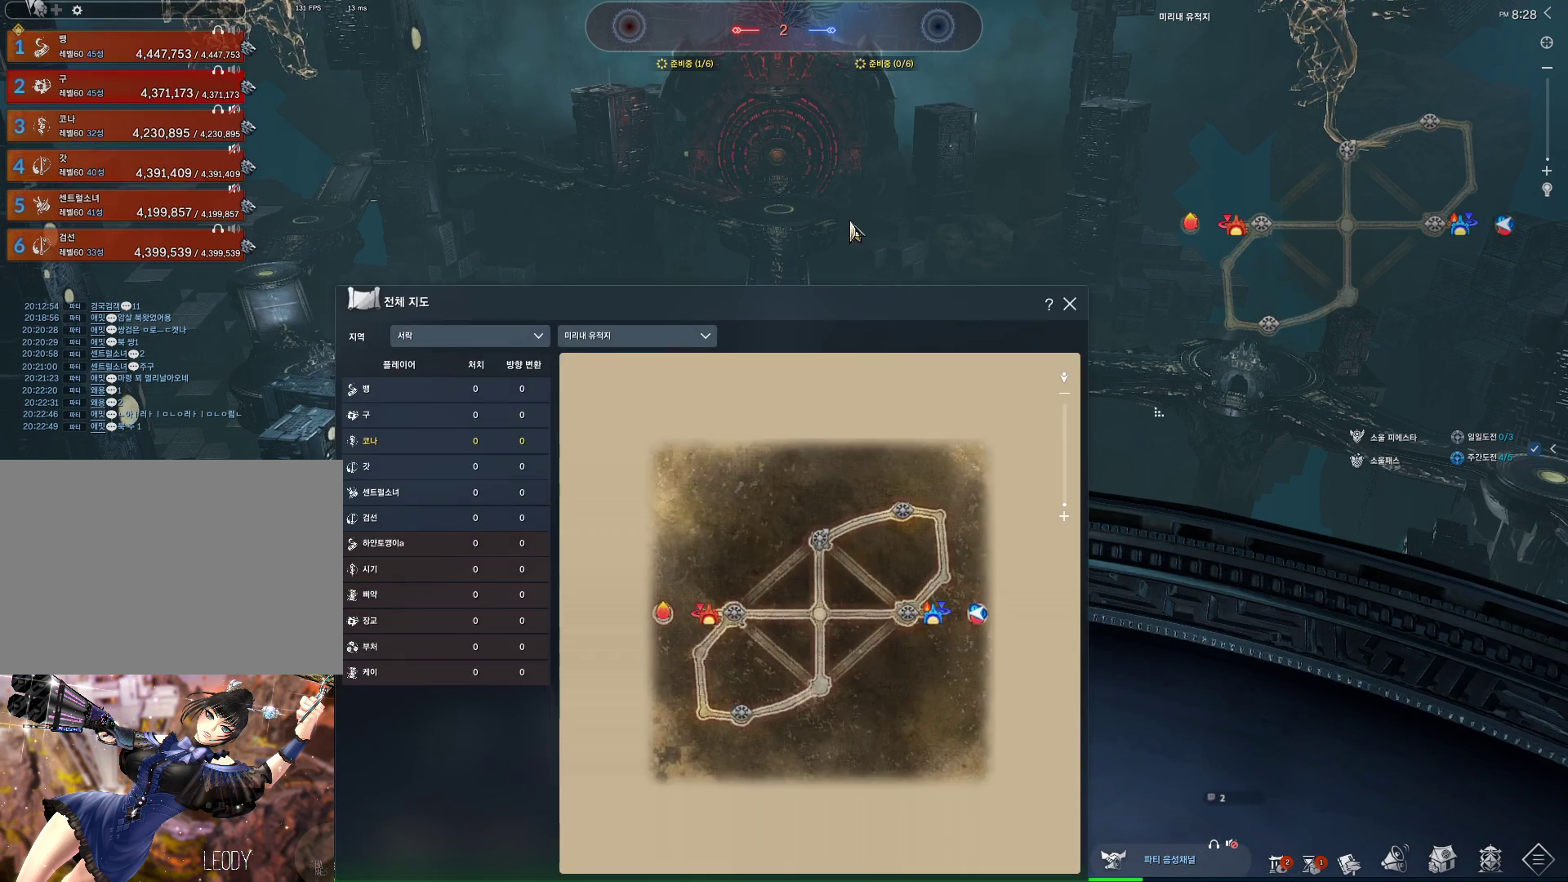
{"keys": ["alt"], "mouse": [], "events": [[33, "m", "down"], [133, "w", "down"], [200, "m", "up"], [333, "alt", "down"], [333, "w", "up"]]}
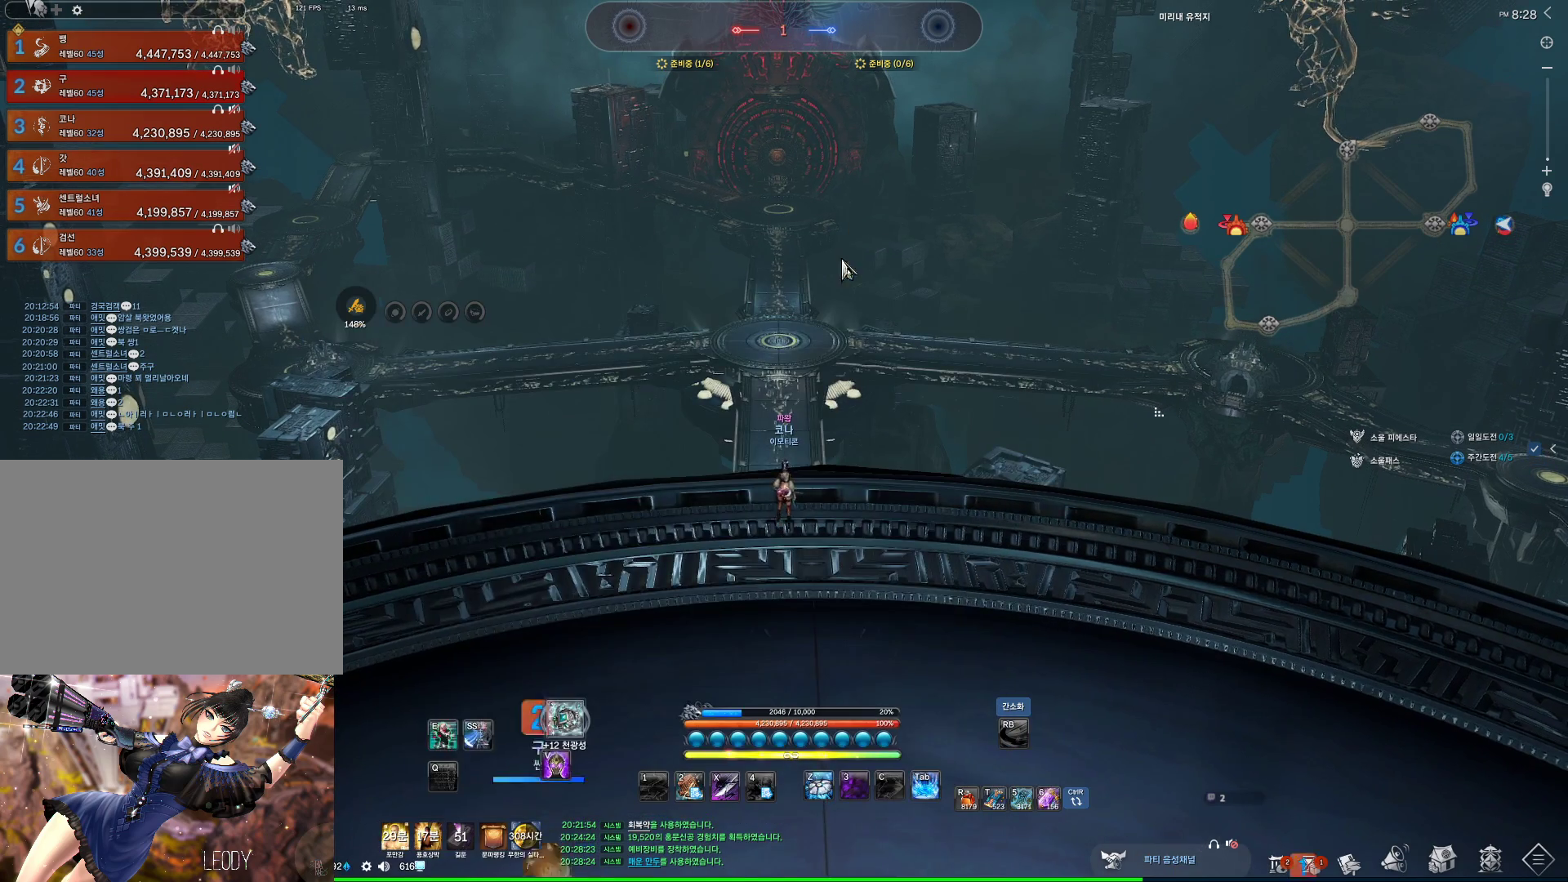
{"keys": ["a"], "mouse": [], "events": [[200, "mouse_right", "down"], [300, "mouse_right", "up"], [400, "alt", "up"], [500, "a", "down"]]}
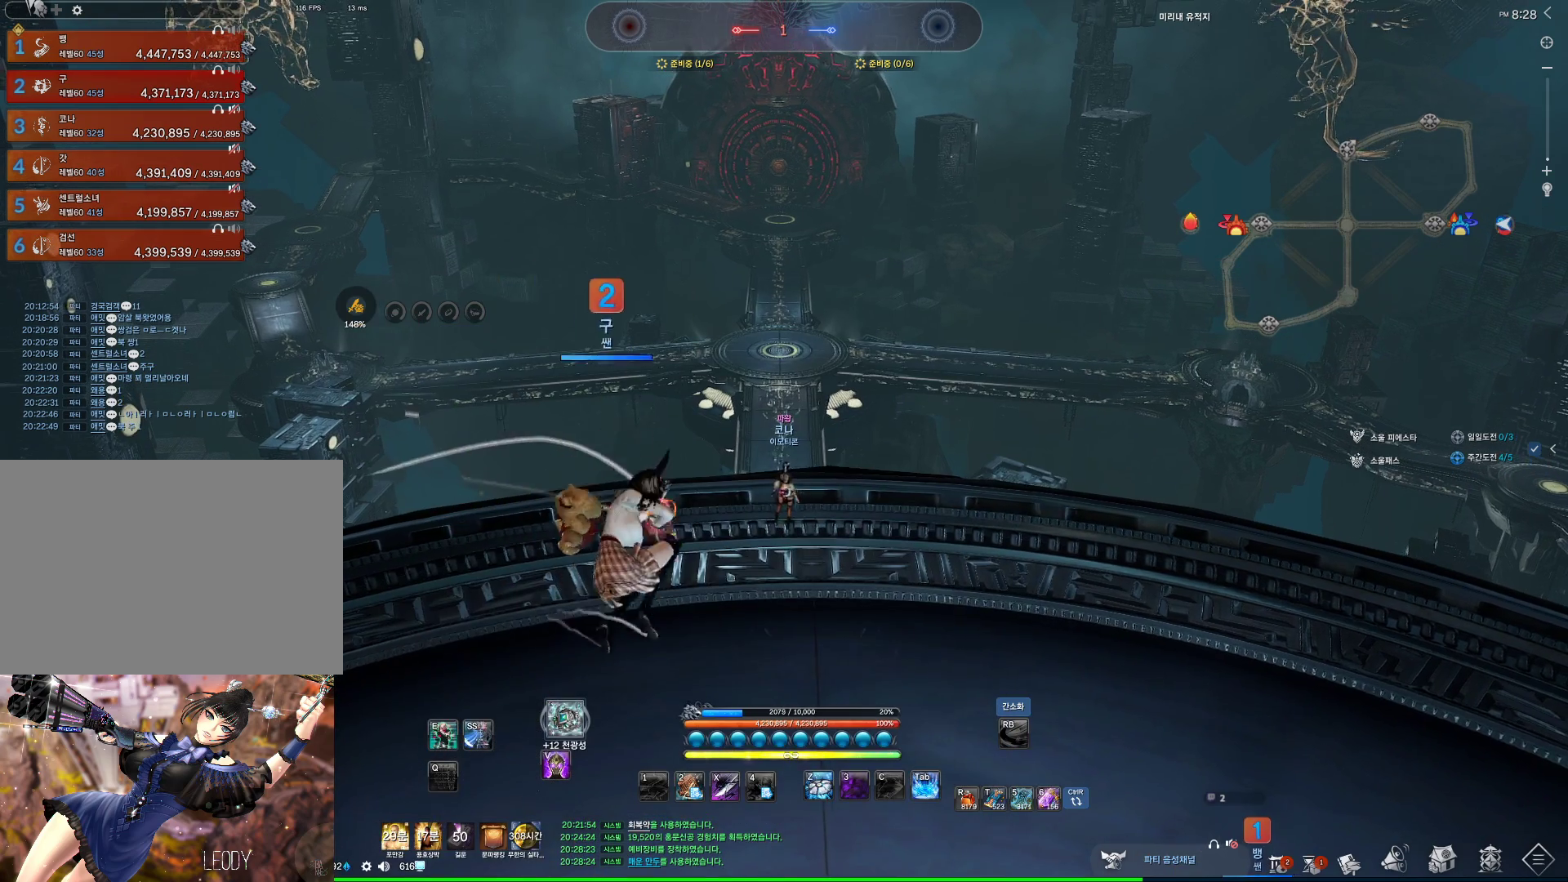
{"keys": ["a", "w"], "mouse": [], "events": [[67, "a", "up"], [467, "a", "down"], [500, "w", "down"]]}
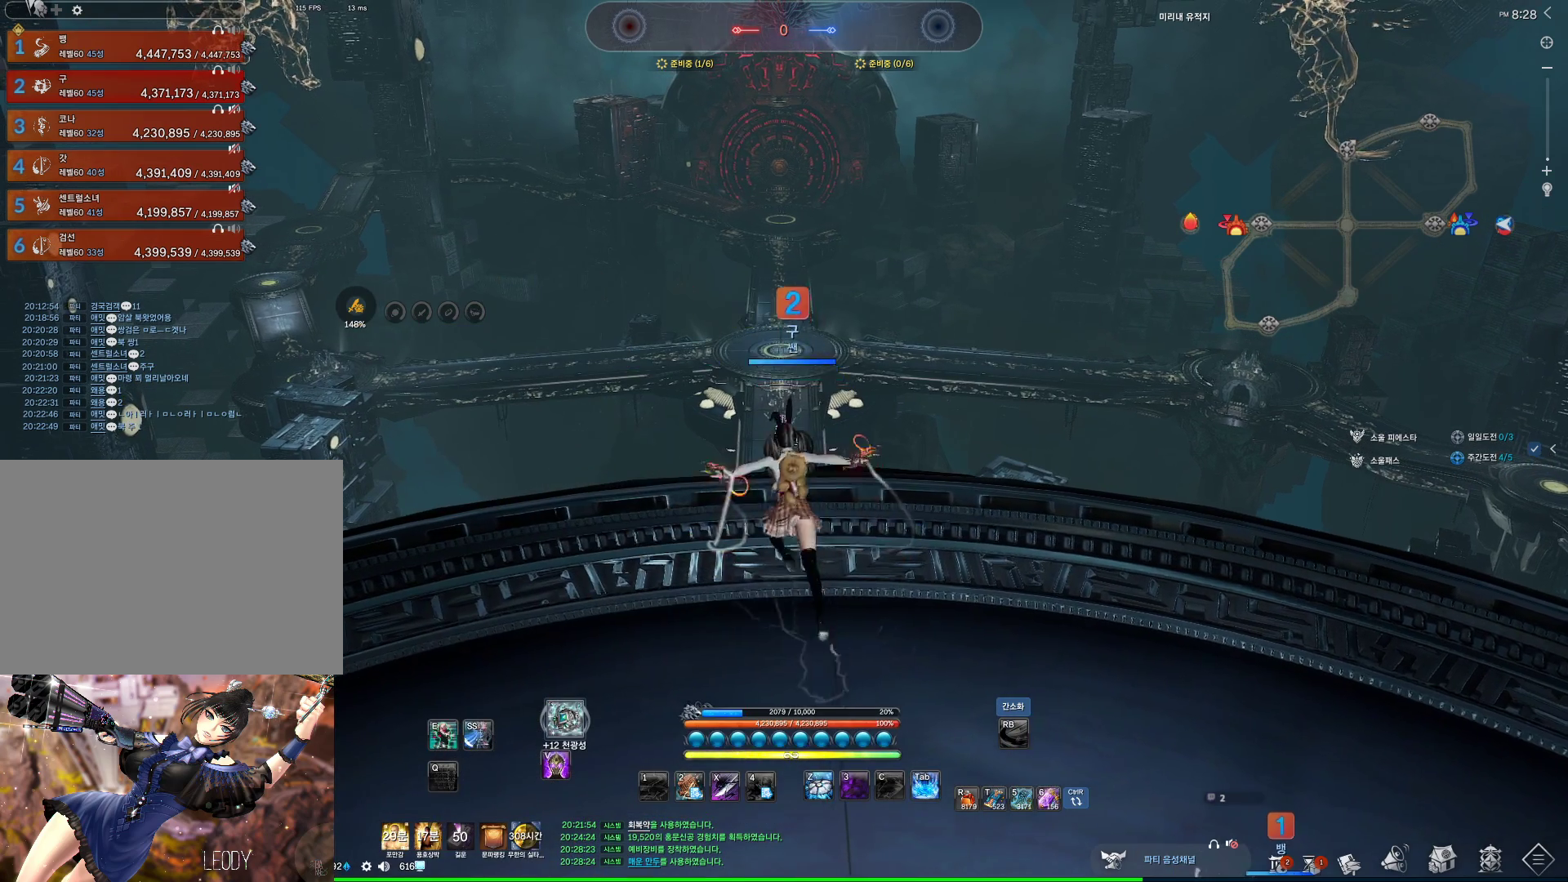
{"keys": ["a", "w"], "mouse": [], "events": []}
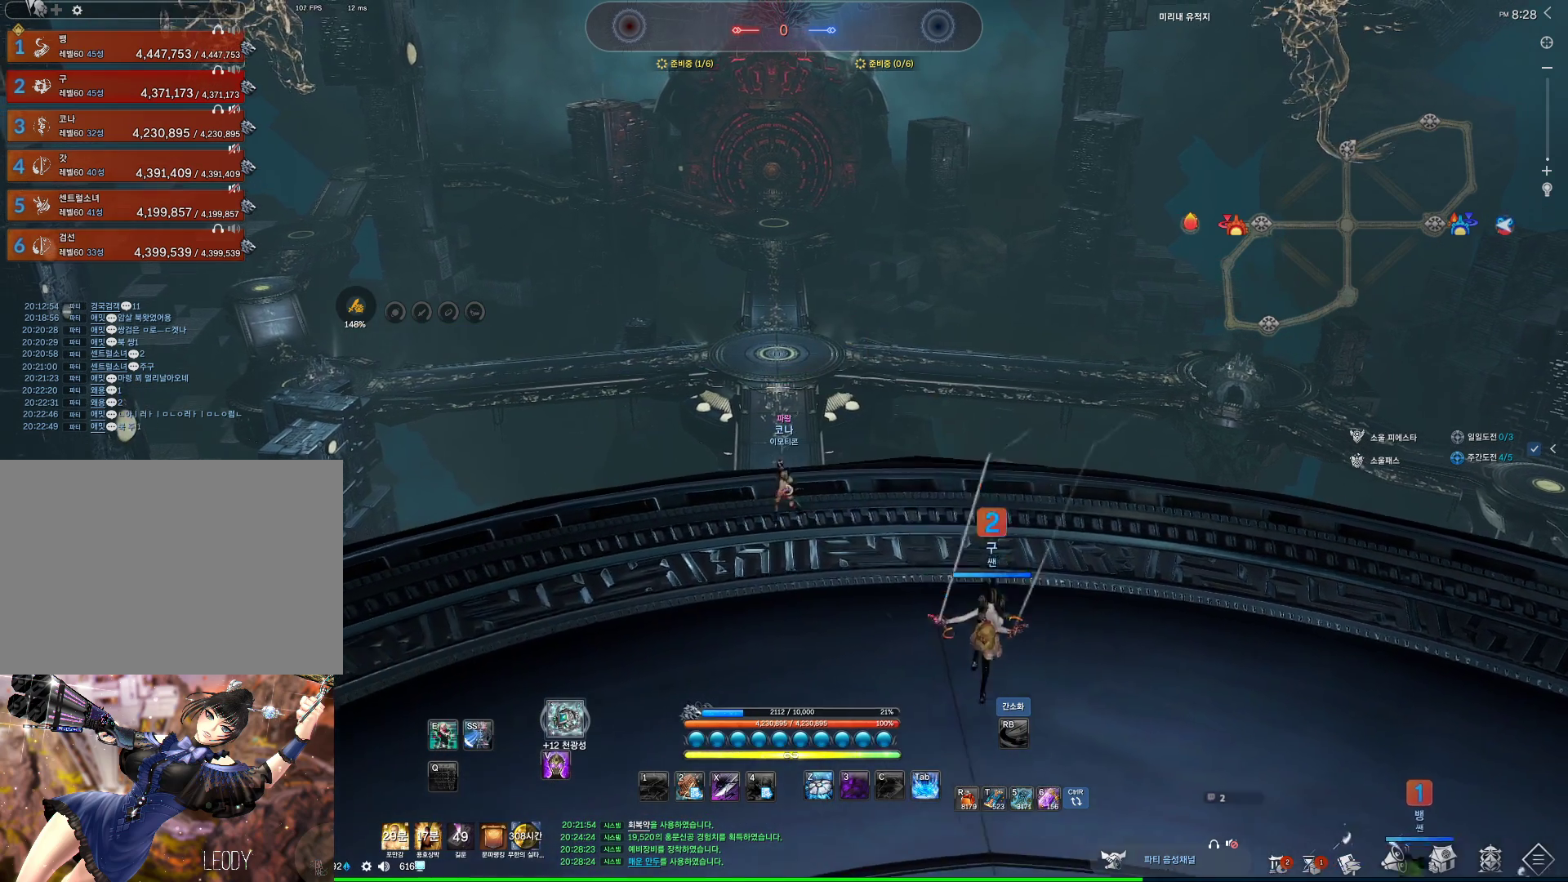
{"keys": ["a"], "mouse": [], "events": [[67, "w", "up"]]}
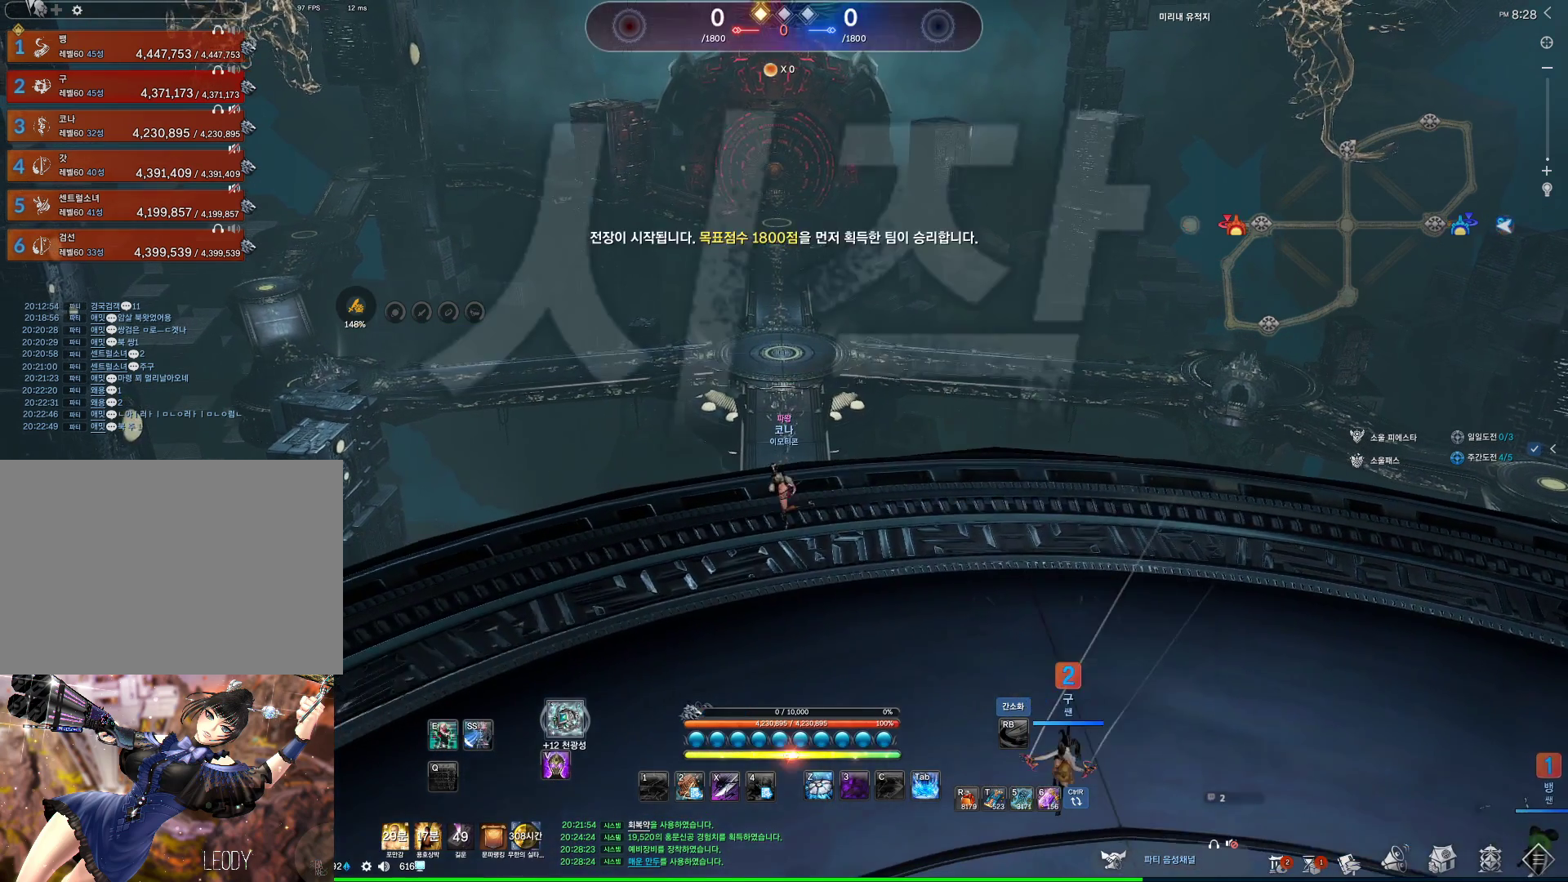
{"keys": ["a"], "mouse": [], "events": []}
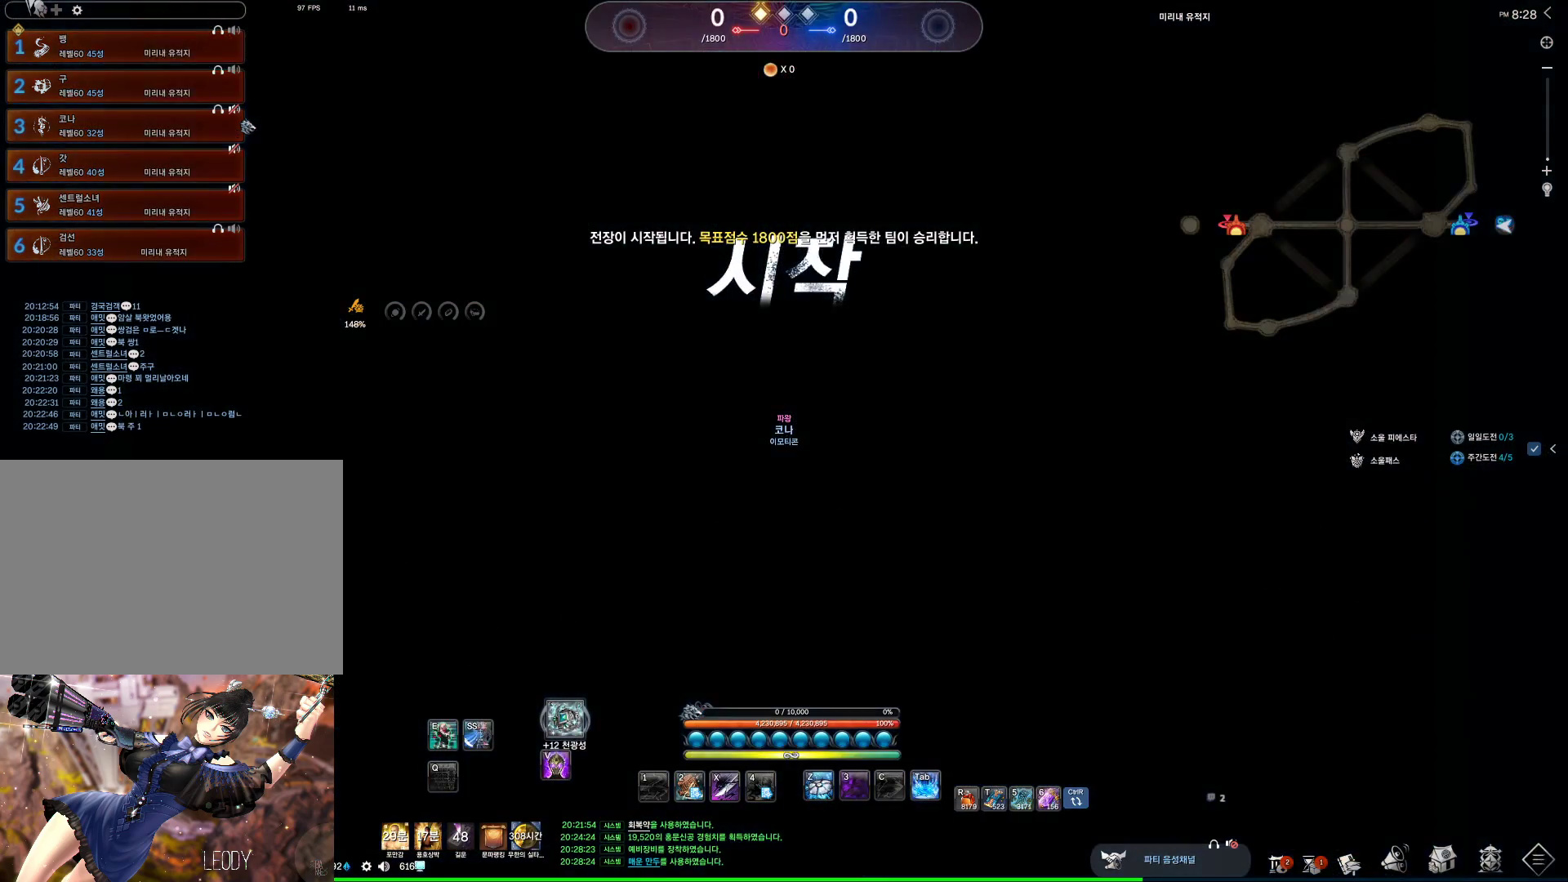
{"keys": ["a"], "mouse": [], "events": []}
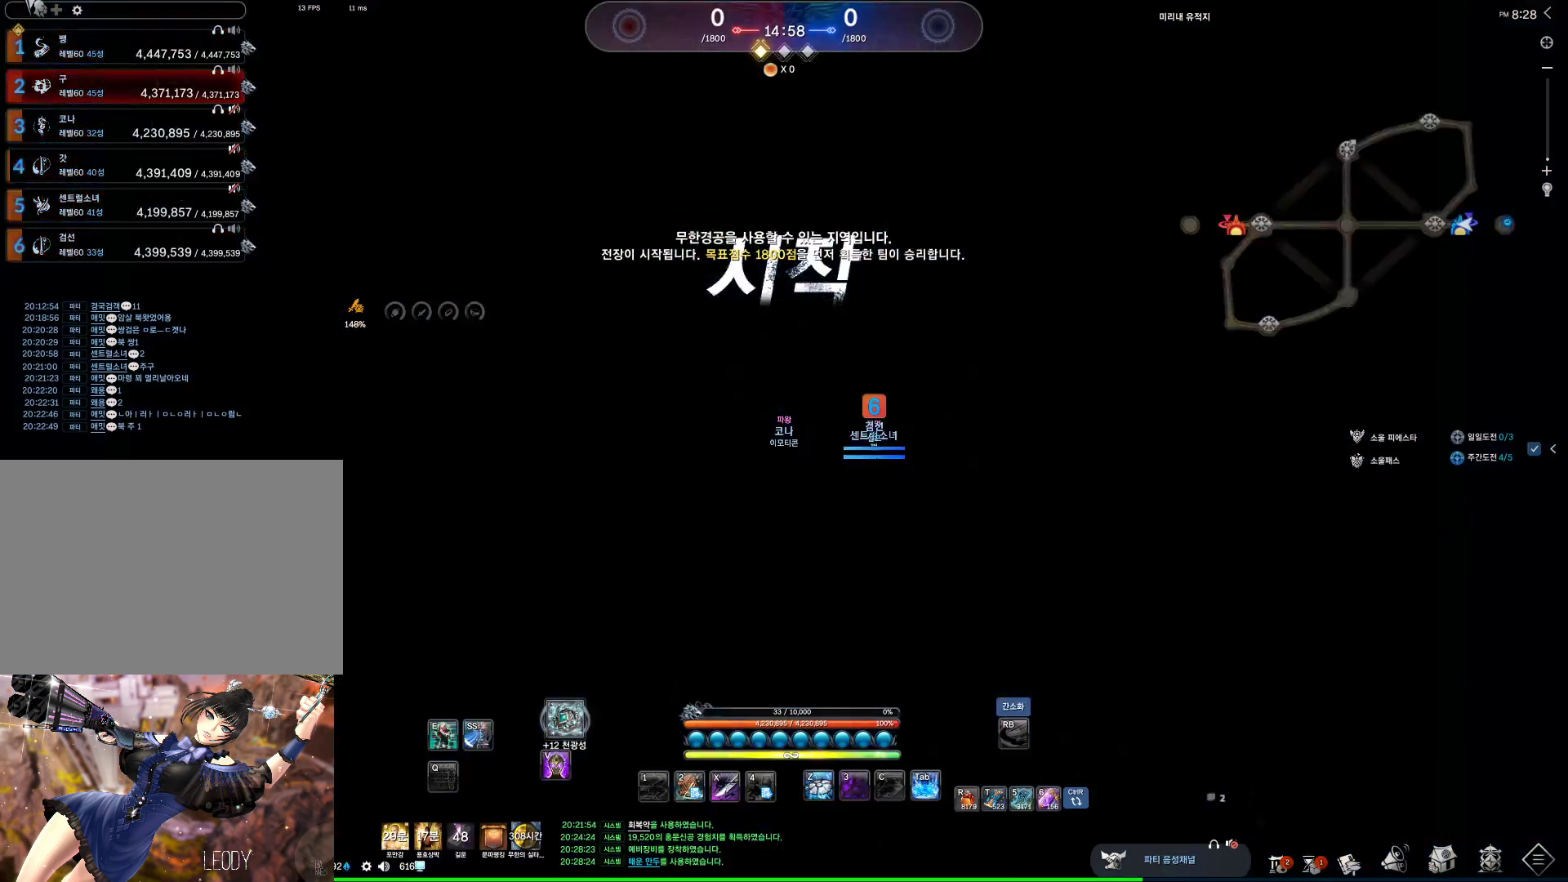
{"keys": ["a"], "mouse": ["right"], "events": [[67, "2", "down"], [167, "2", "up"], [333, "mouse_right", "down"], [433, "mouse_right", "up"], [467, "mouse_right", "down"]]}
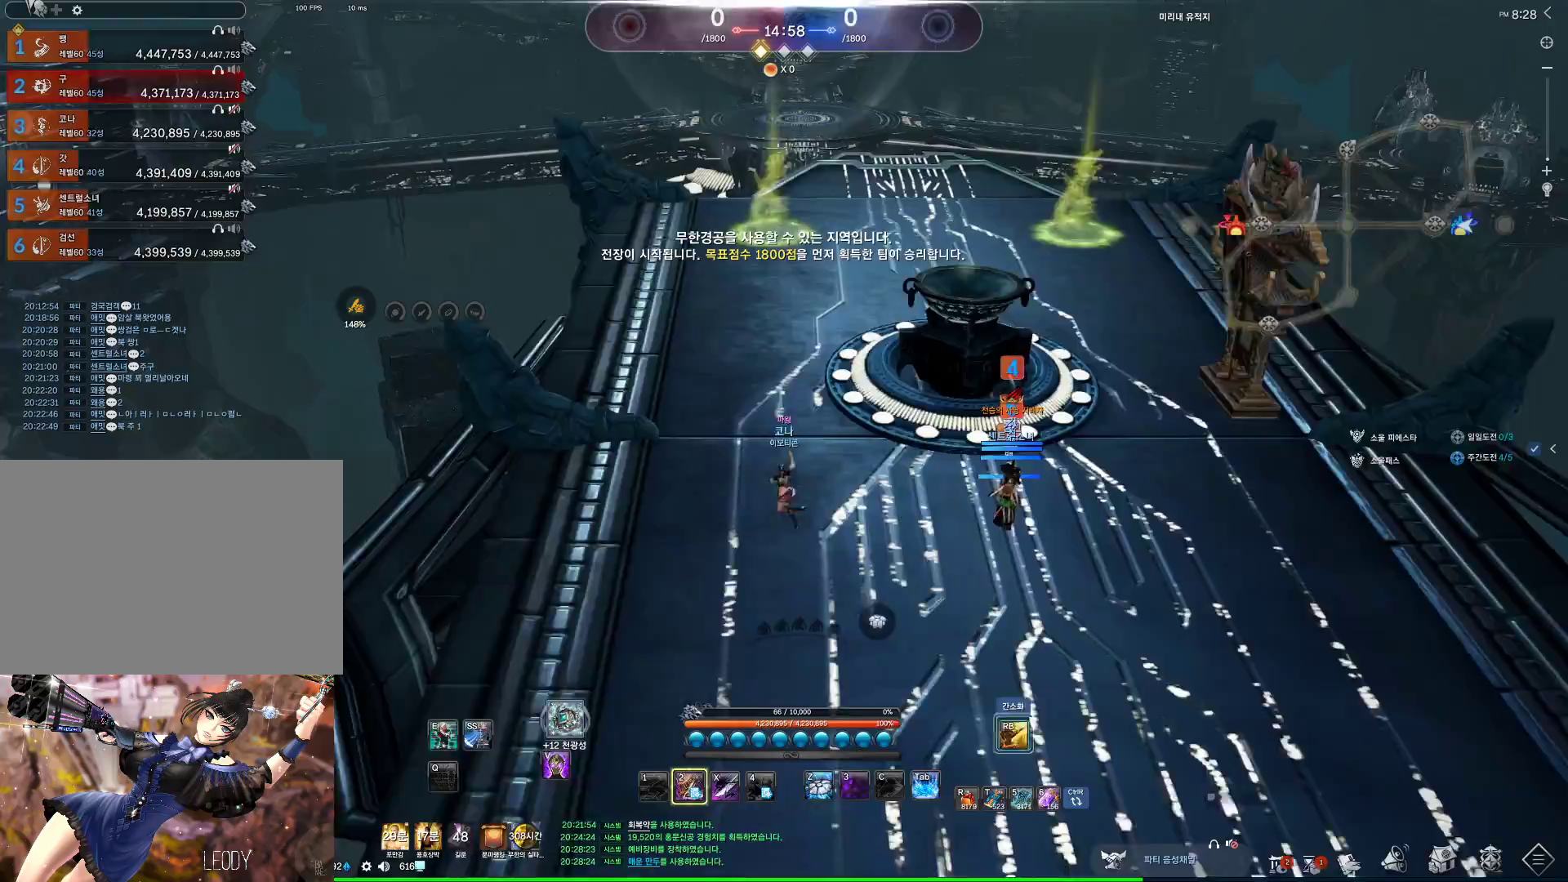
{"keys": ["tab"], "mouse": [], "events": [[67, "a", "up"], [67, "mouse_right", "up"], [133, "mouse_right", "down"], [167, "mouse_right", "up"], [467, "tab", "down"]]}
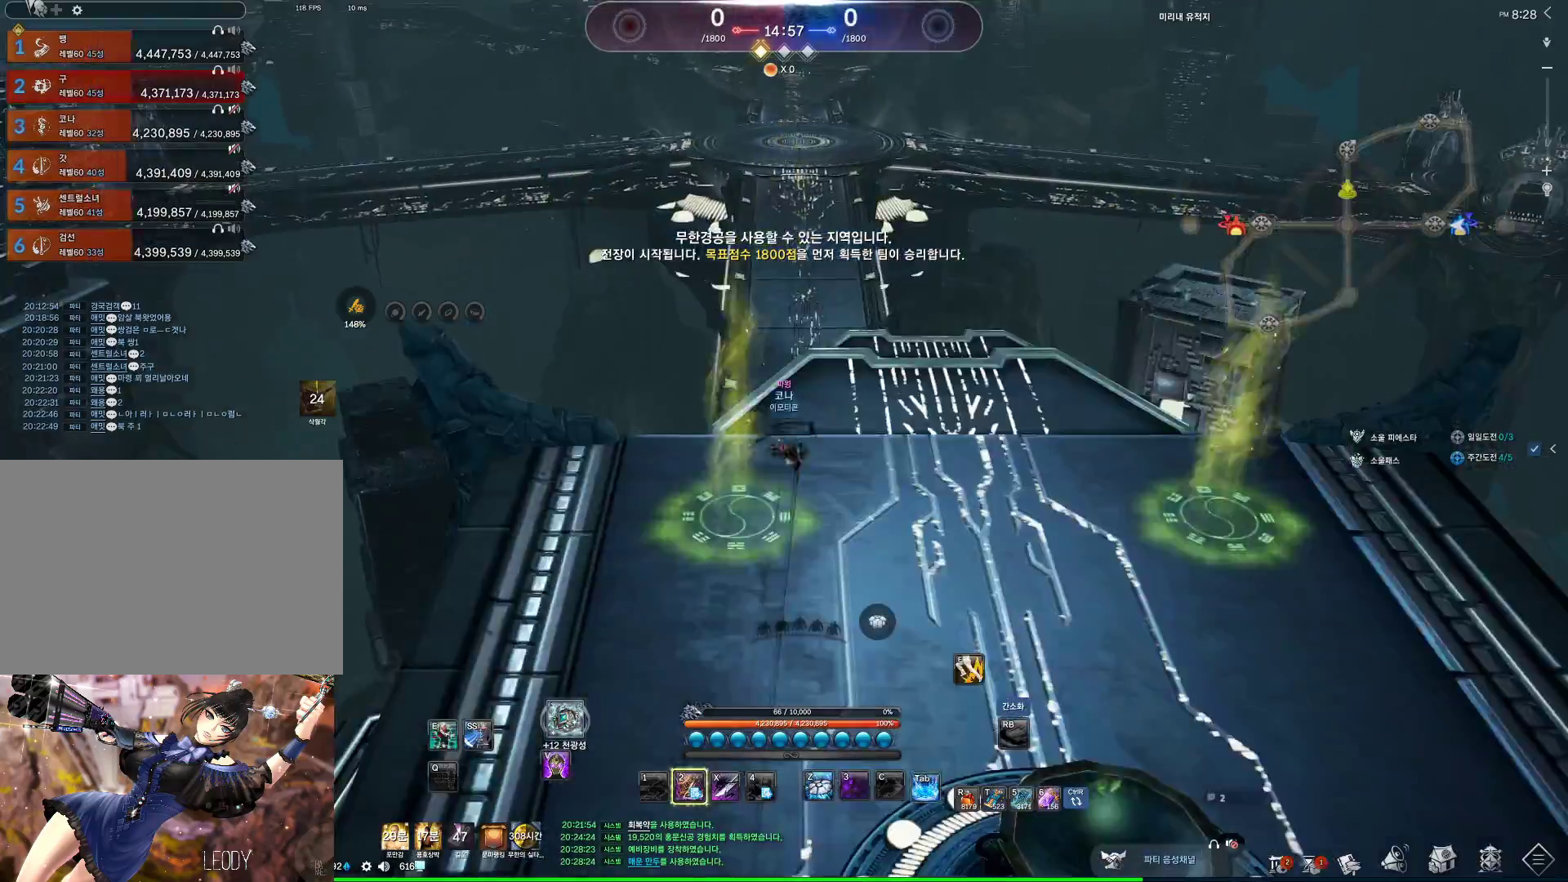
{"keys": ["f"], "mouse": [], "events": [[67, "tab", "up"], [200, "f", "down"]]}
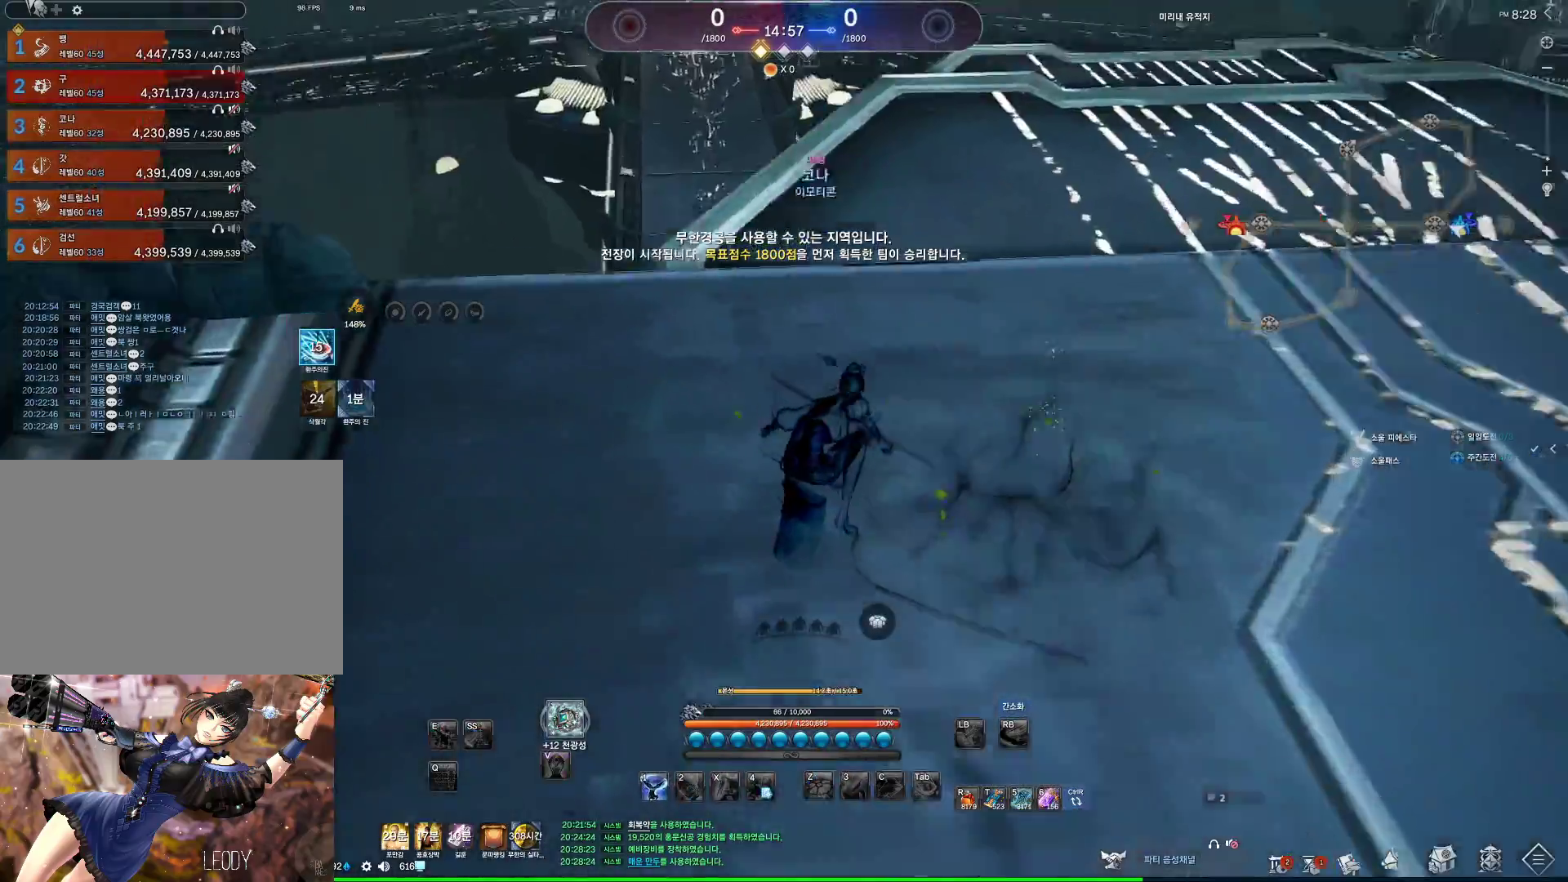
{"keys": [], "mouse": [], "events": [[167, "f", "up"]]}
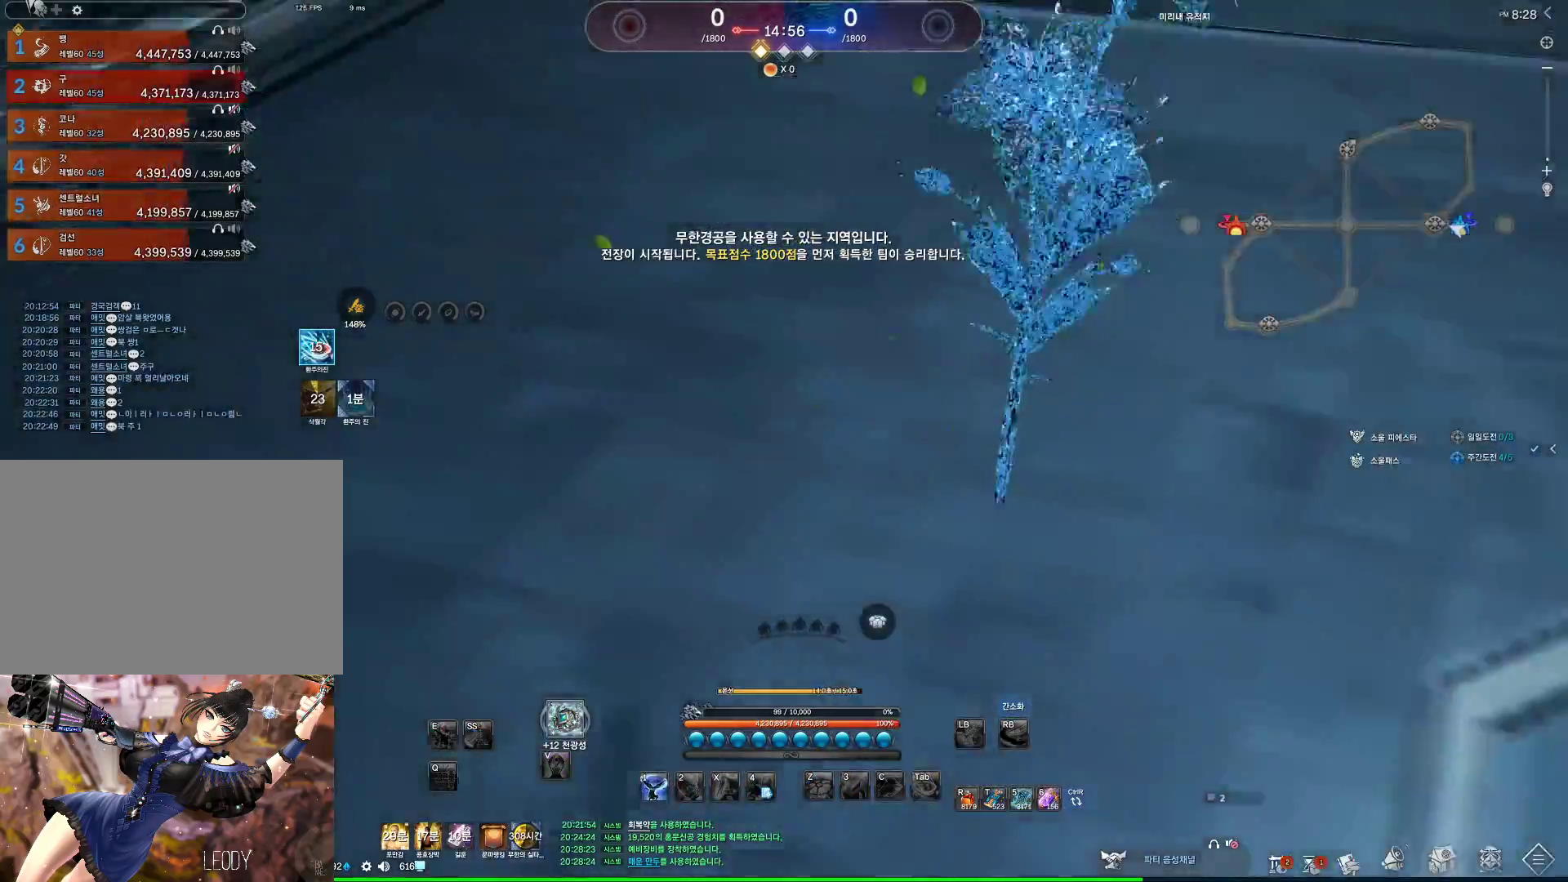
{"keys": [], "mouse": [], "events": []}
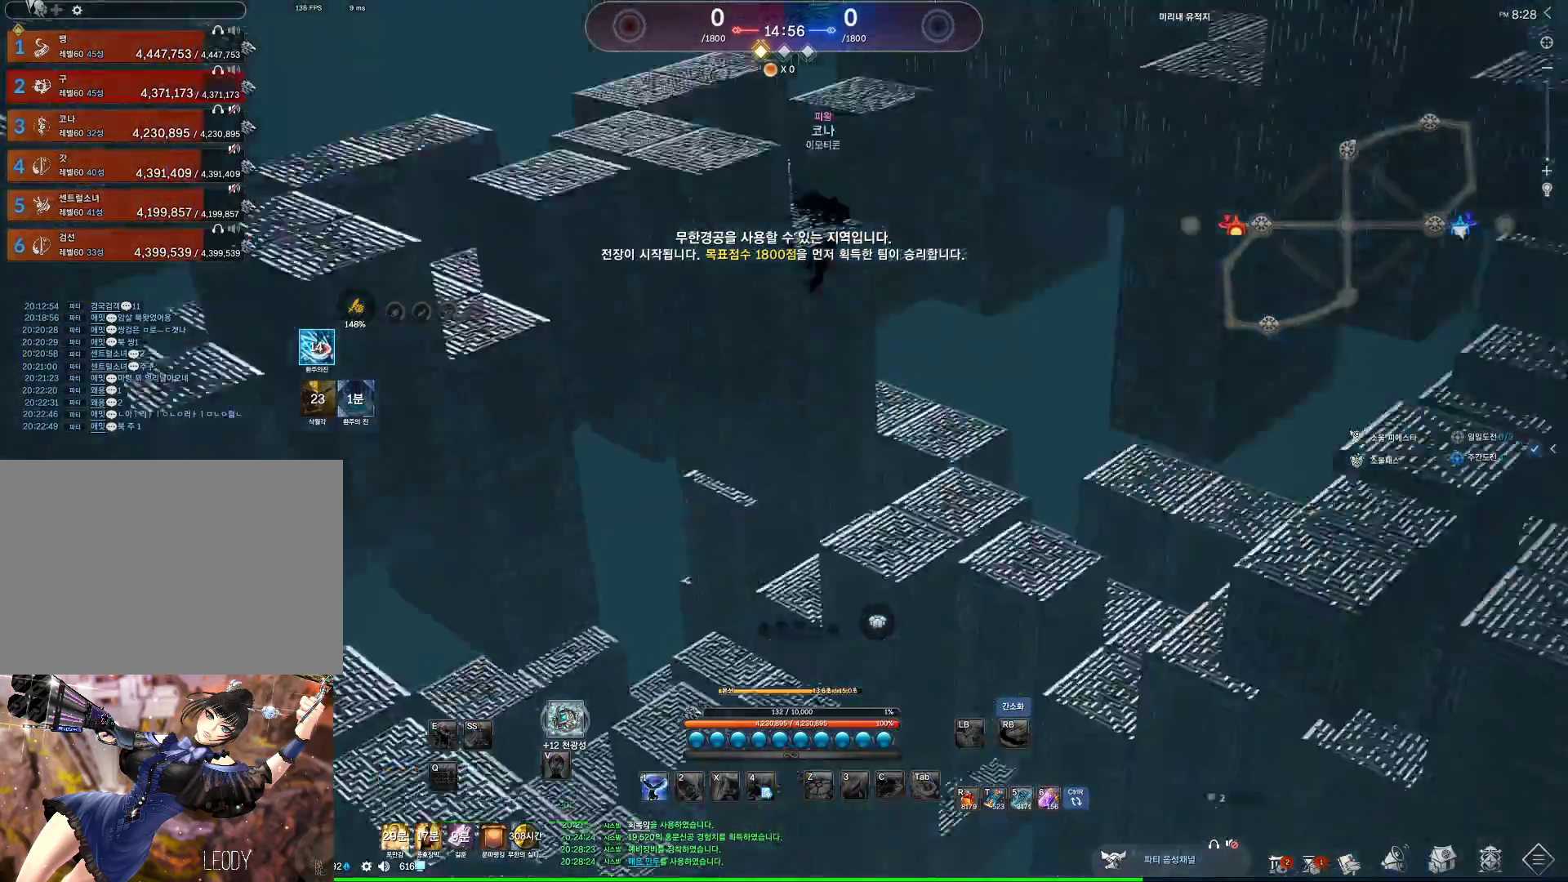
{"keys": [], "mouse": [], "events": []}
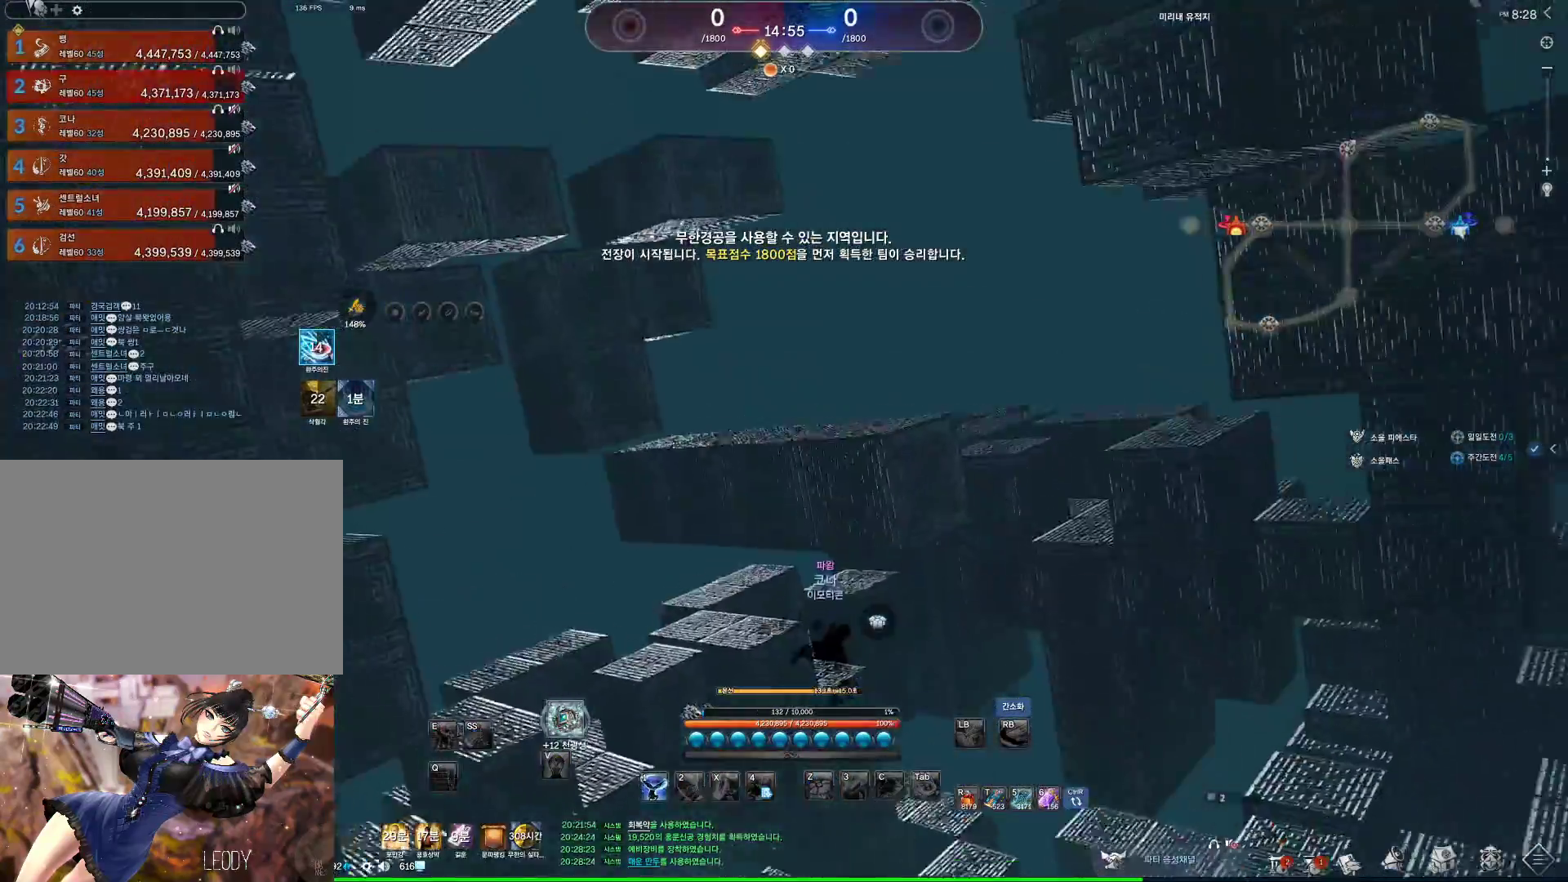
{"keys": [], "mouse": [], "events": []}
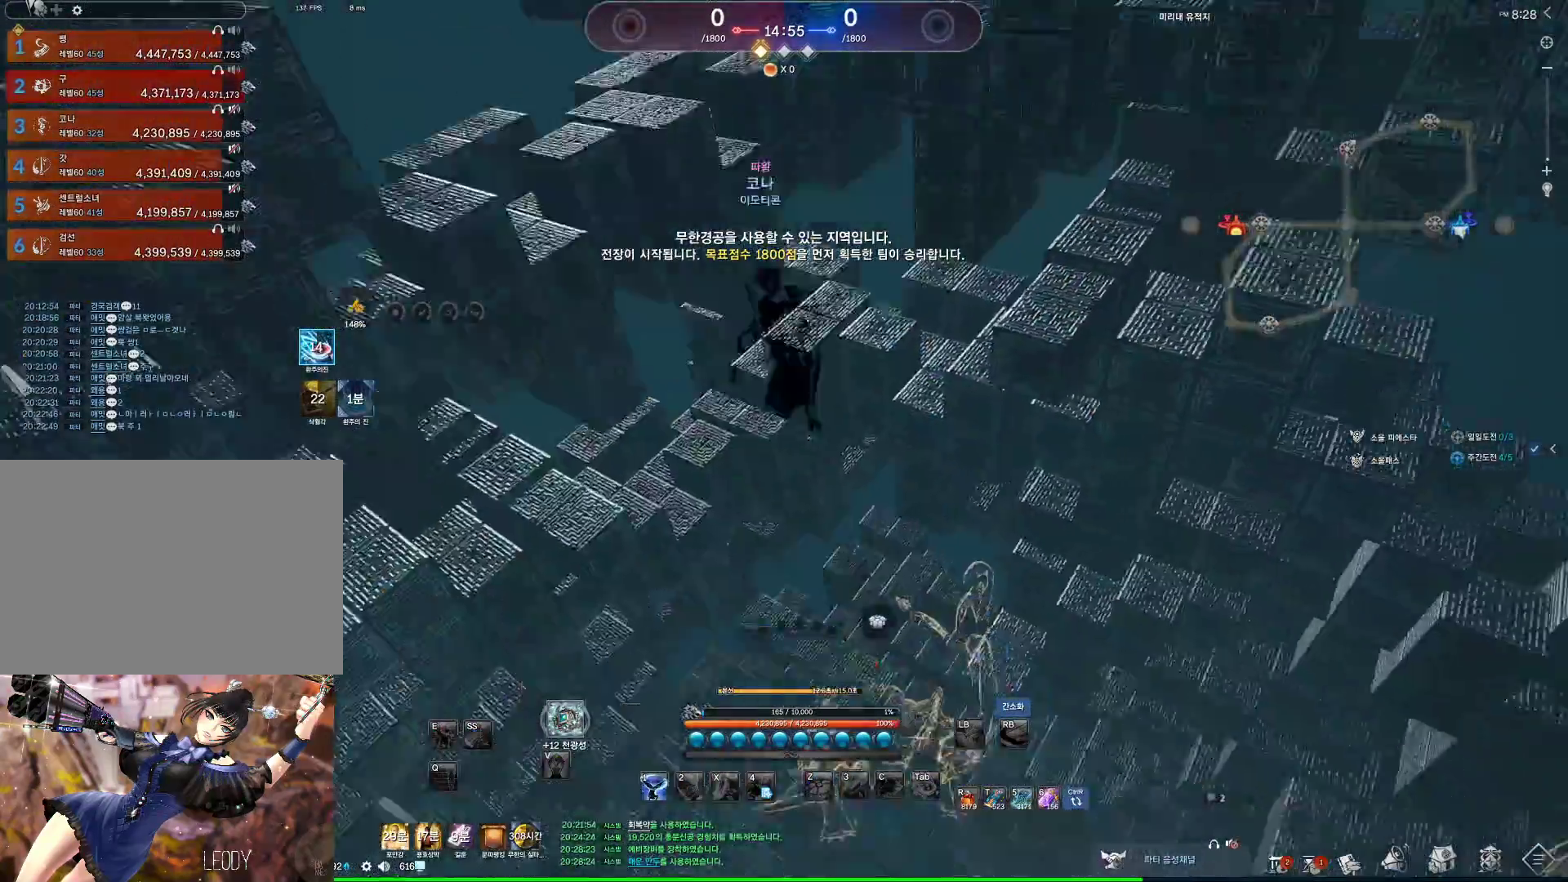
{"keys": [], "mouse": [], "events": []}
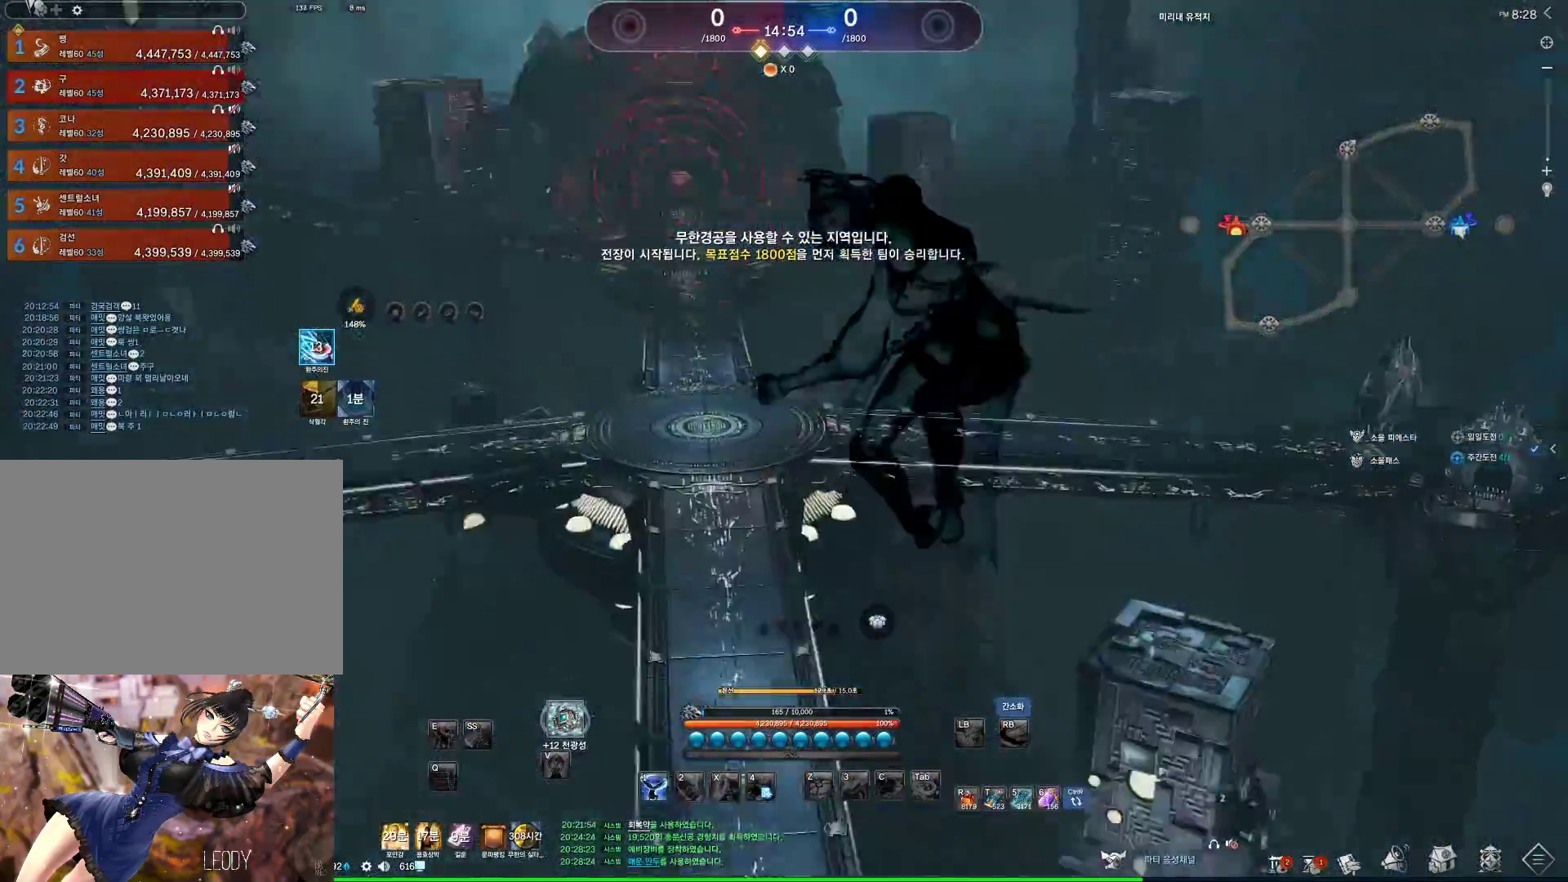
{"keys": [], "mouse": [], "events": []}
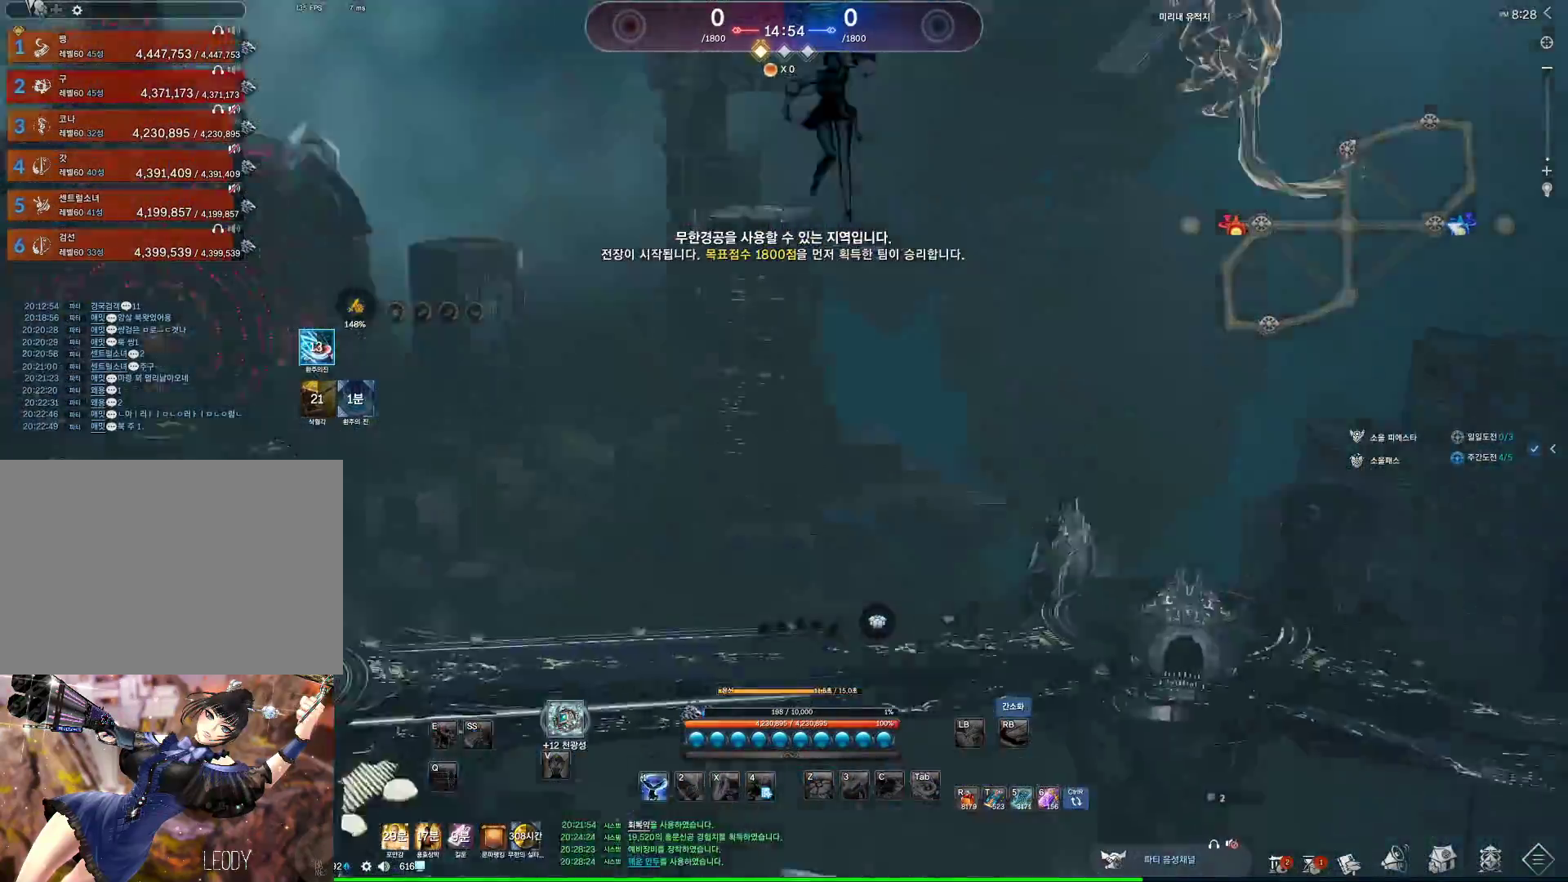
{"keys": [], "mouse": [], "events": []}
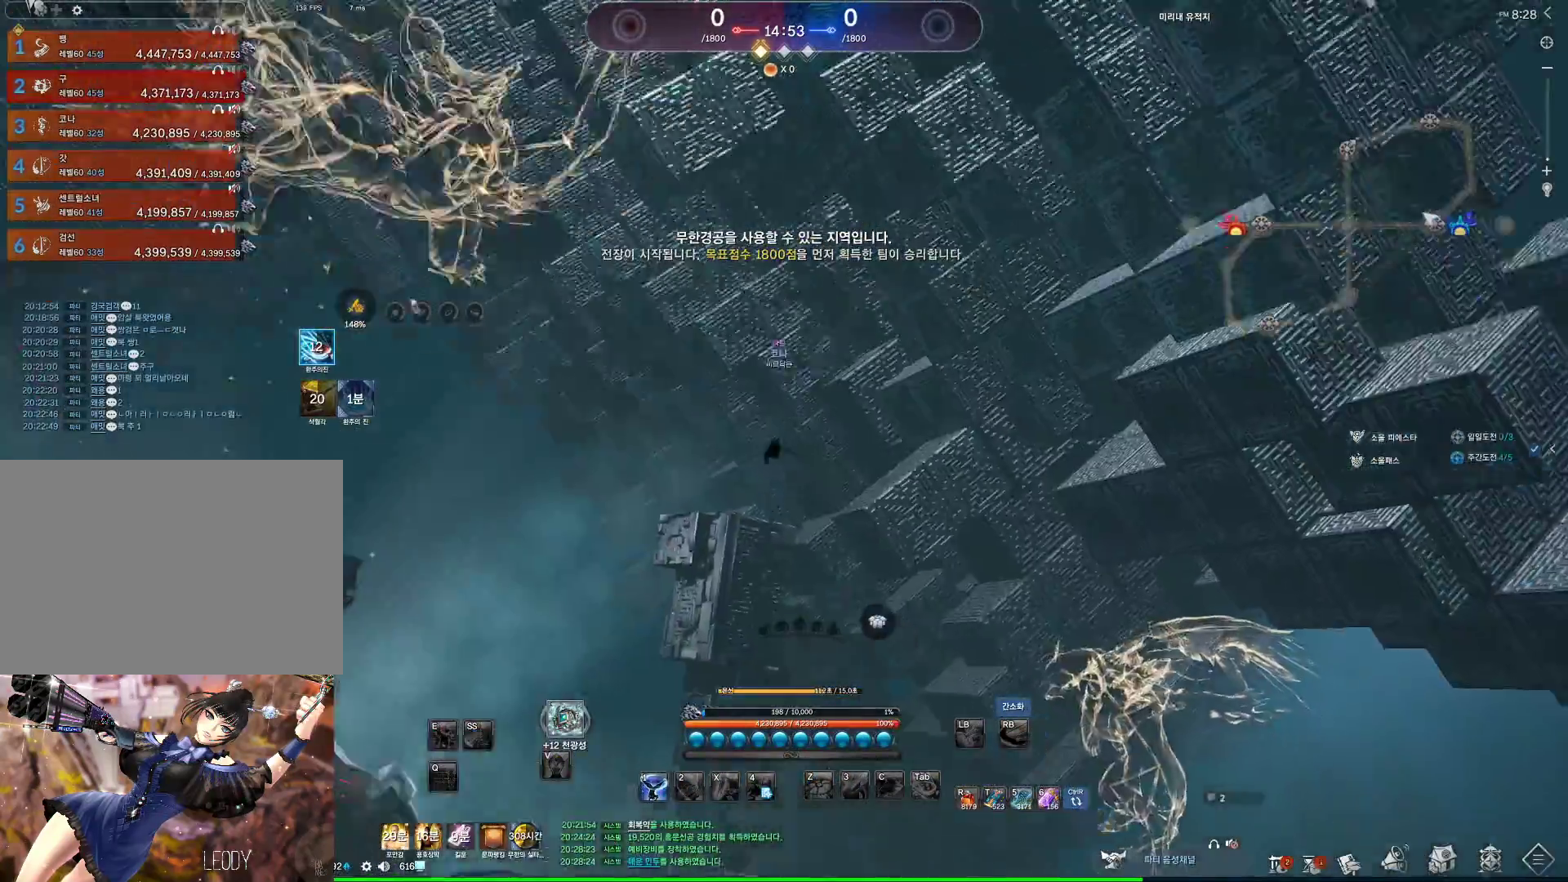
{"keys": [], "mouse": [], "events": []}
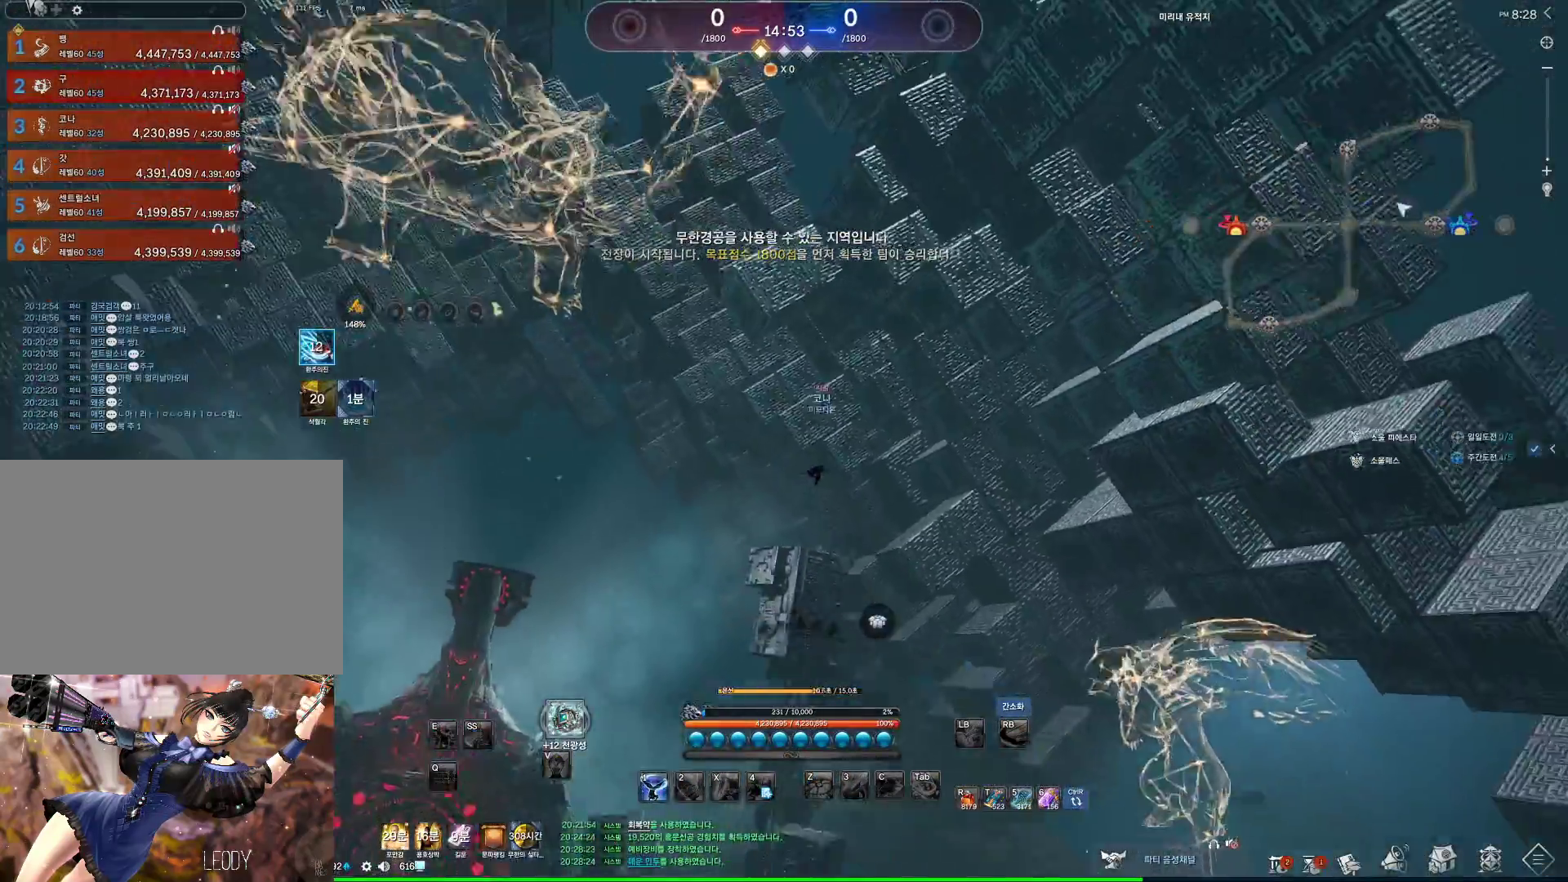
{"keys": [], "mouse": [], "events": []}
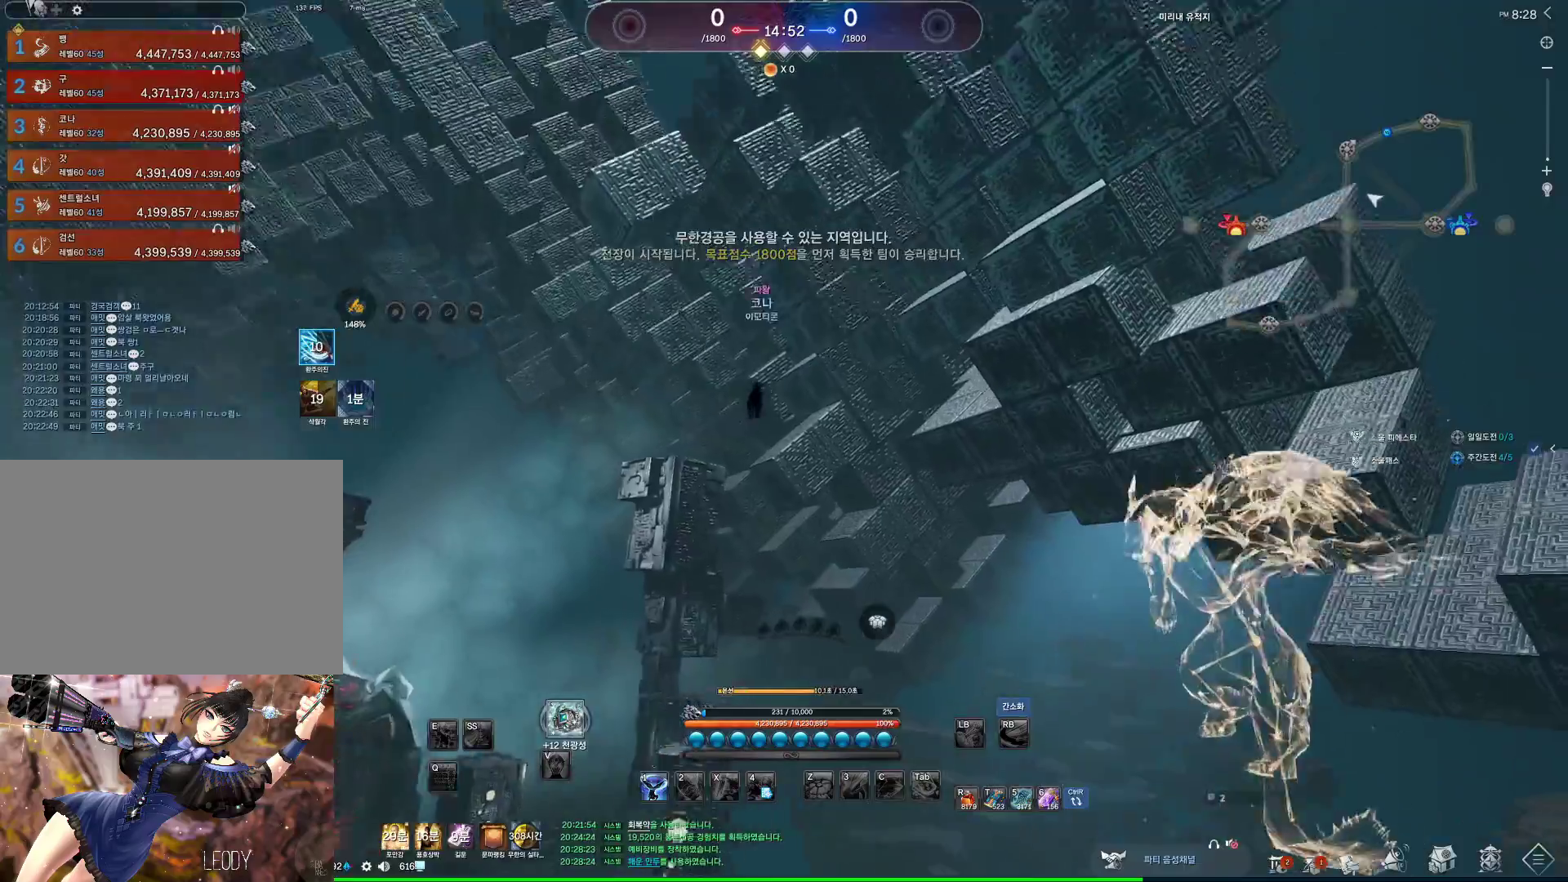
{"keys": [], "mouse": [], "events": []}
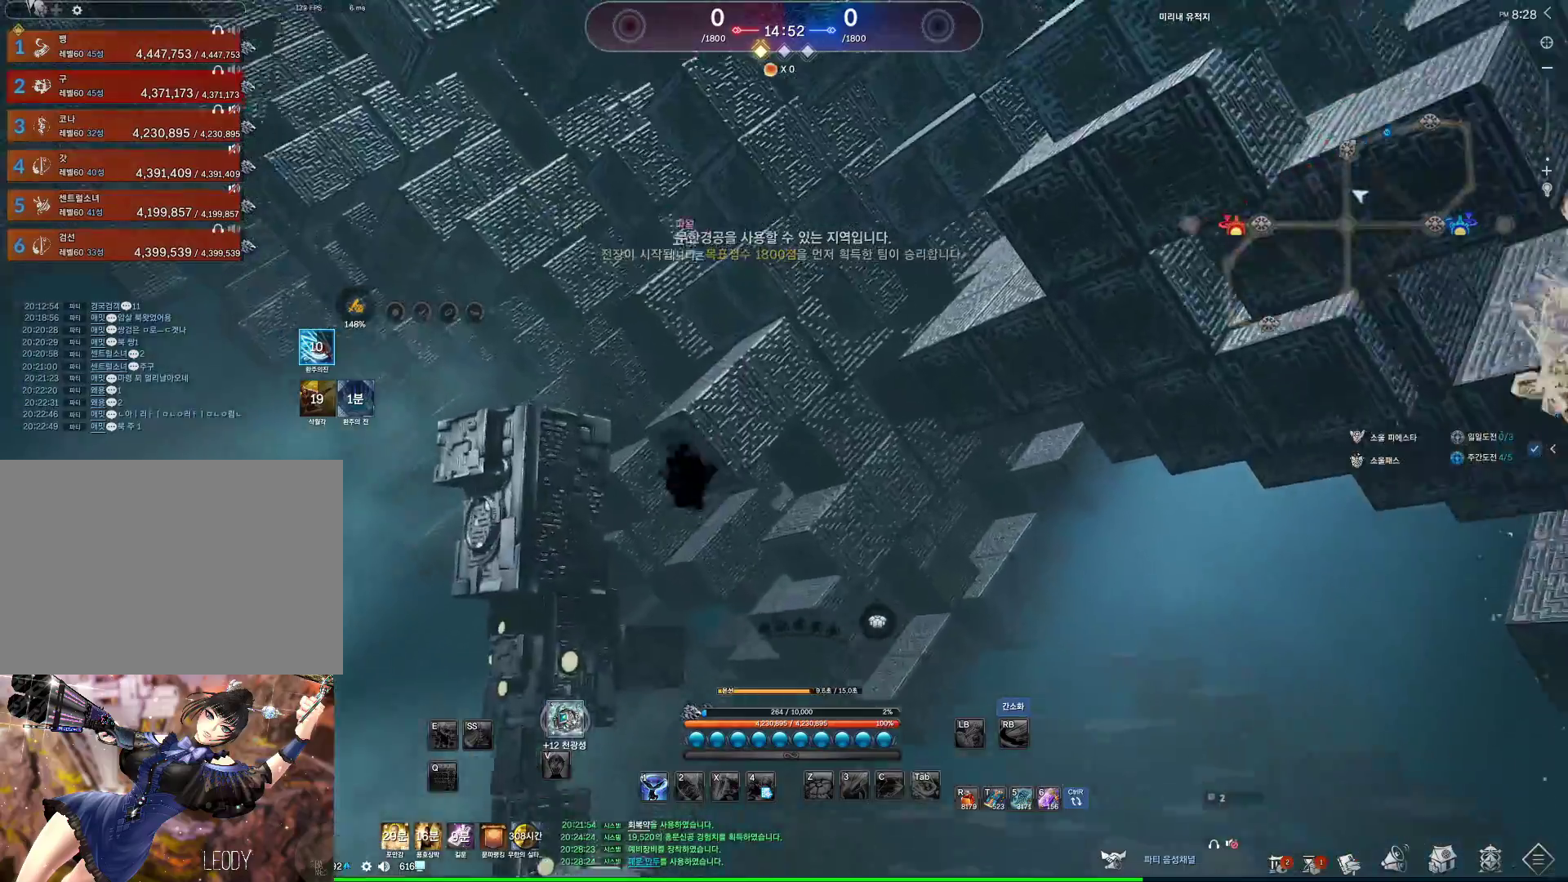
{"keys": [], "mouse": [], "events": []}
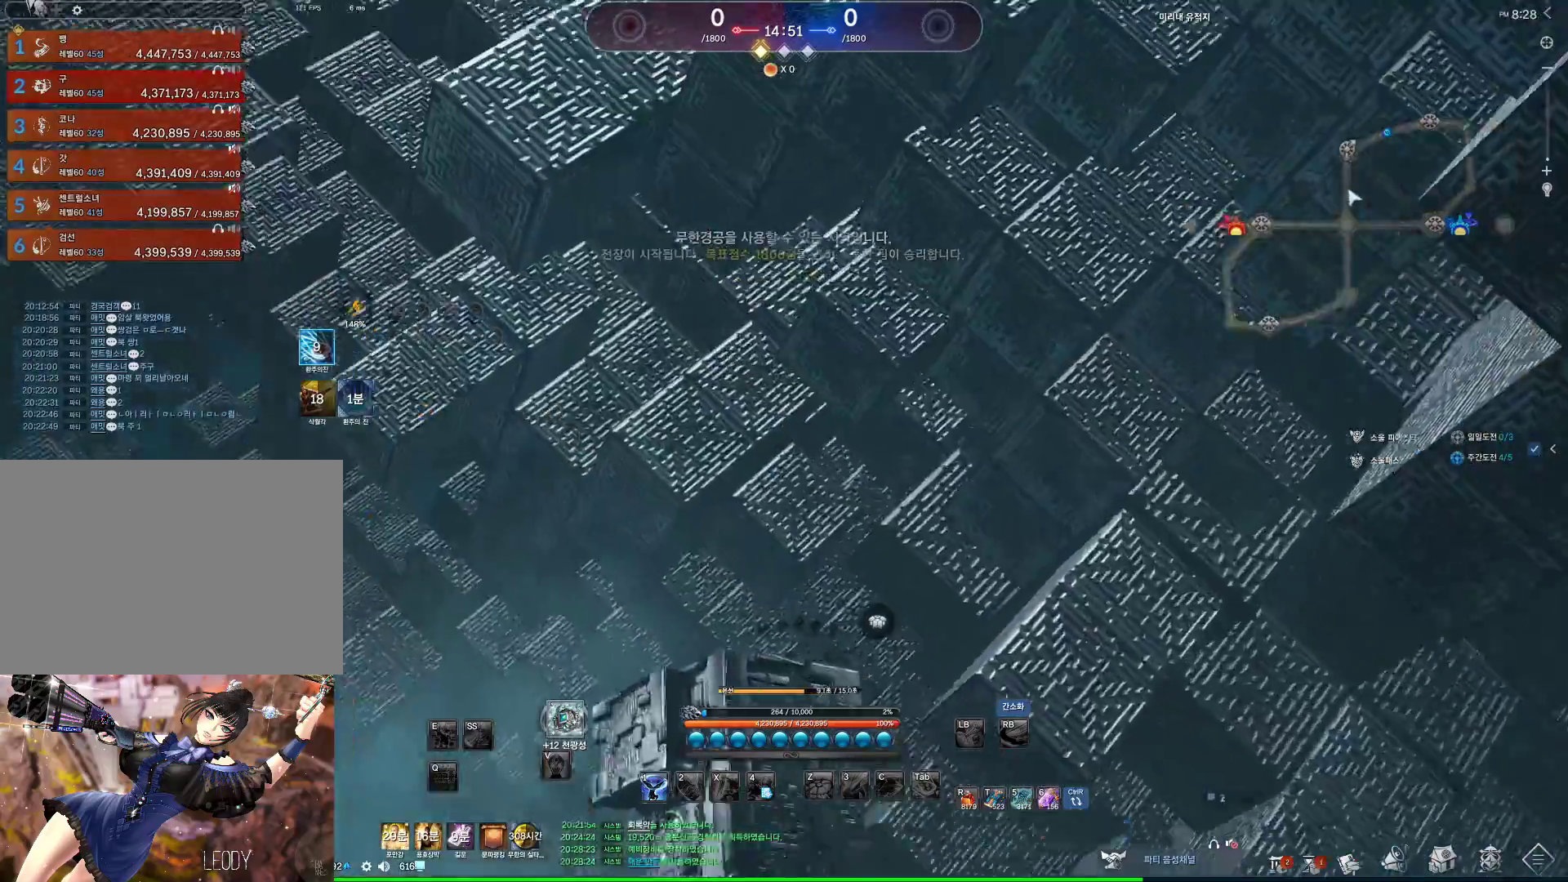
{"keys": ["alt"], "mouse": [], "events": [[233, "mouse_right", "down"], [267, "mouse_right", "up"], [367, "alt", "down"]]}